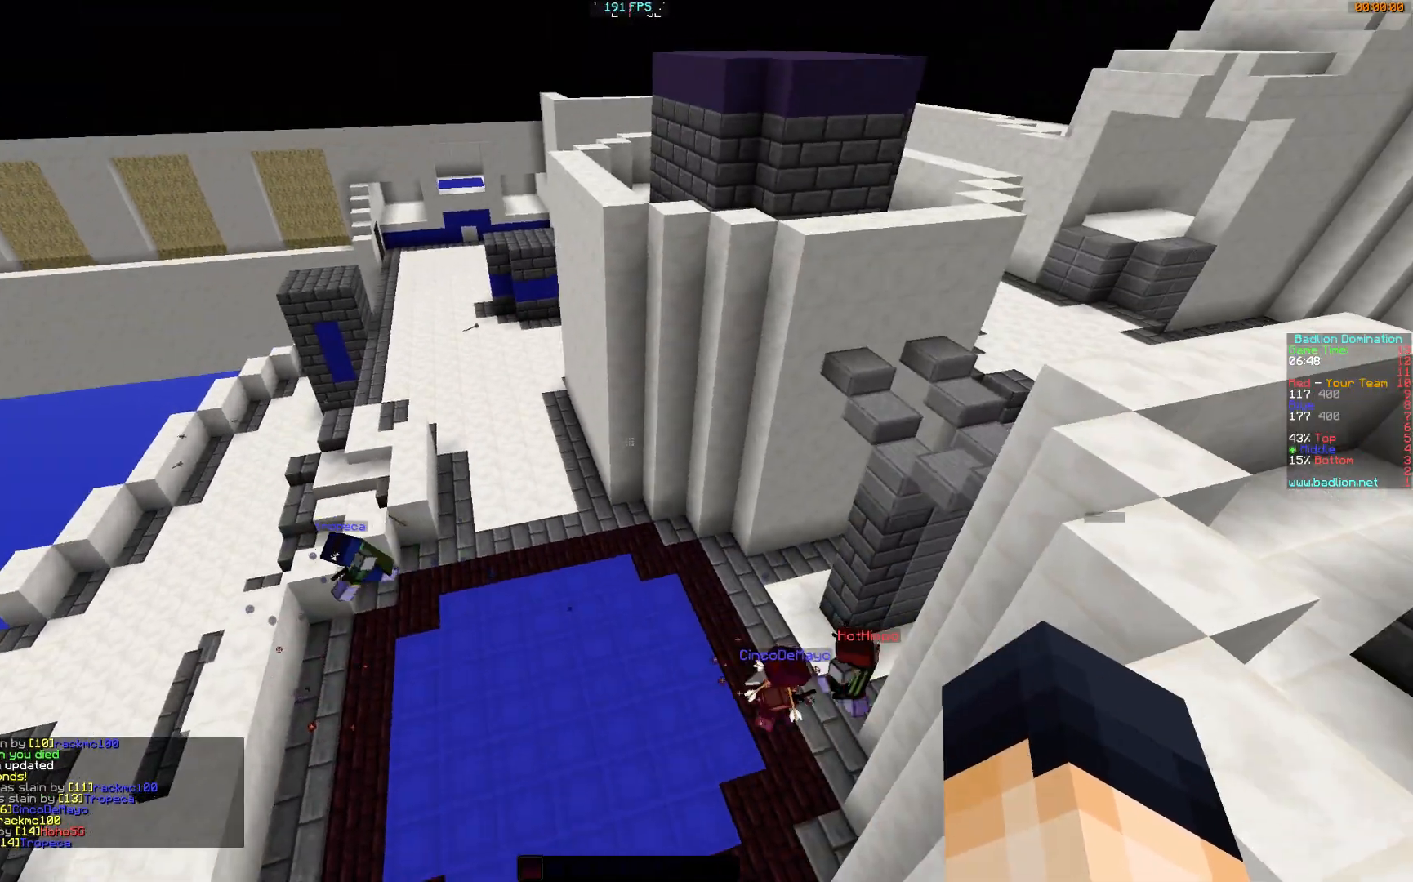
Gameplay with keyboard and mouse; each line is a JSON object with the keys and mouse buttons held at the frame after it. "events" lists presses ("down") and releases ("up") of "a", "d", "s", "w", "mouse_left" and "mouse_right" between this image and that frame as [ms after this image, input, new state], when the widget could be followed in between. "mouse_left", "mouse_right" = the "left", "right" buttons of the "mouse" list. No other keys are recorded. Fast repeated clicks can show as one long hold. Mouse movement is not recorded.
{"keys": ["d", "w"], "mouse": ["left"], "events": []}
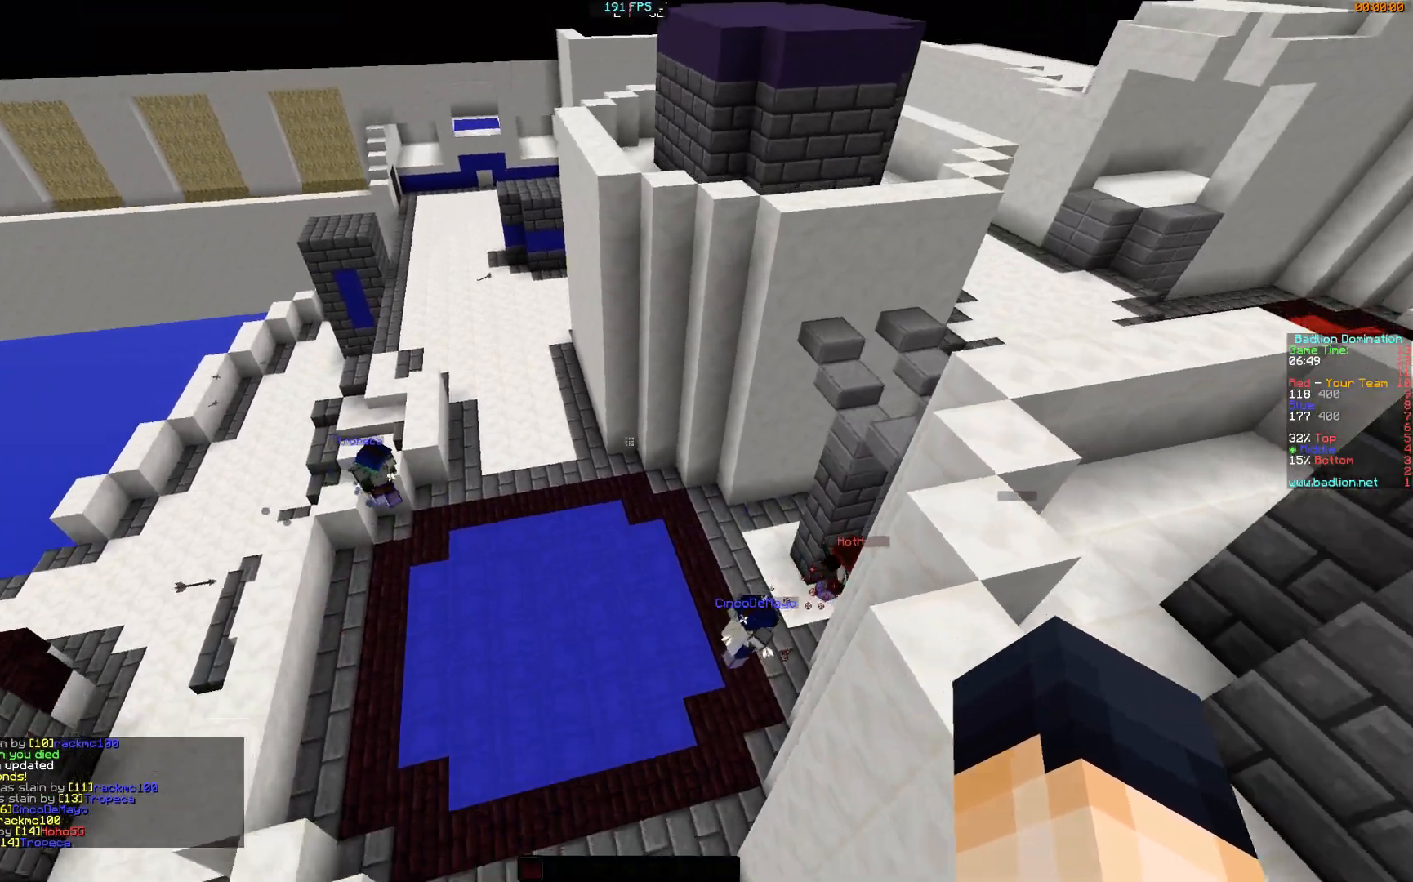
{"keys": ["w"], "mouse": [], "events": [[184, "d", "up"], [267, "mouse_left", "up"], [384, "mouse_left", "down"], [468, "mouse_left", "up"]]}
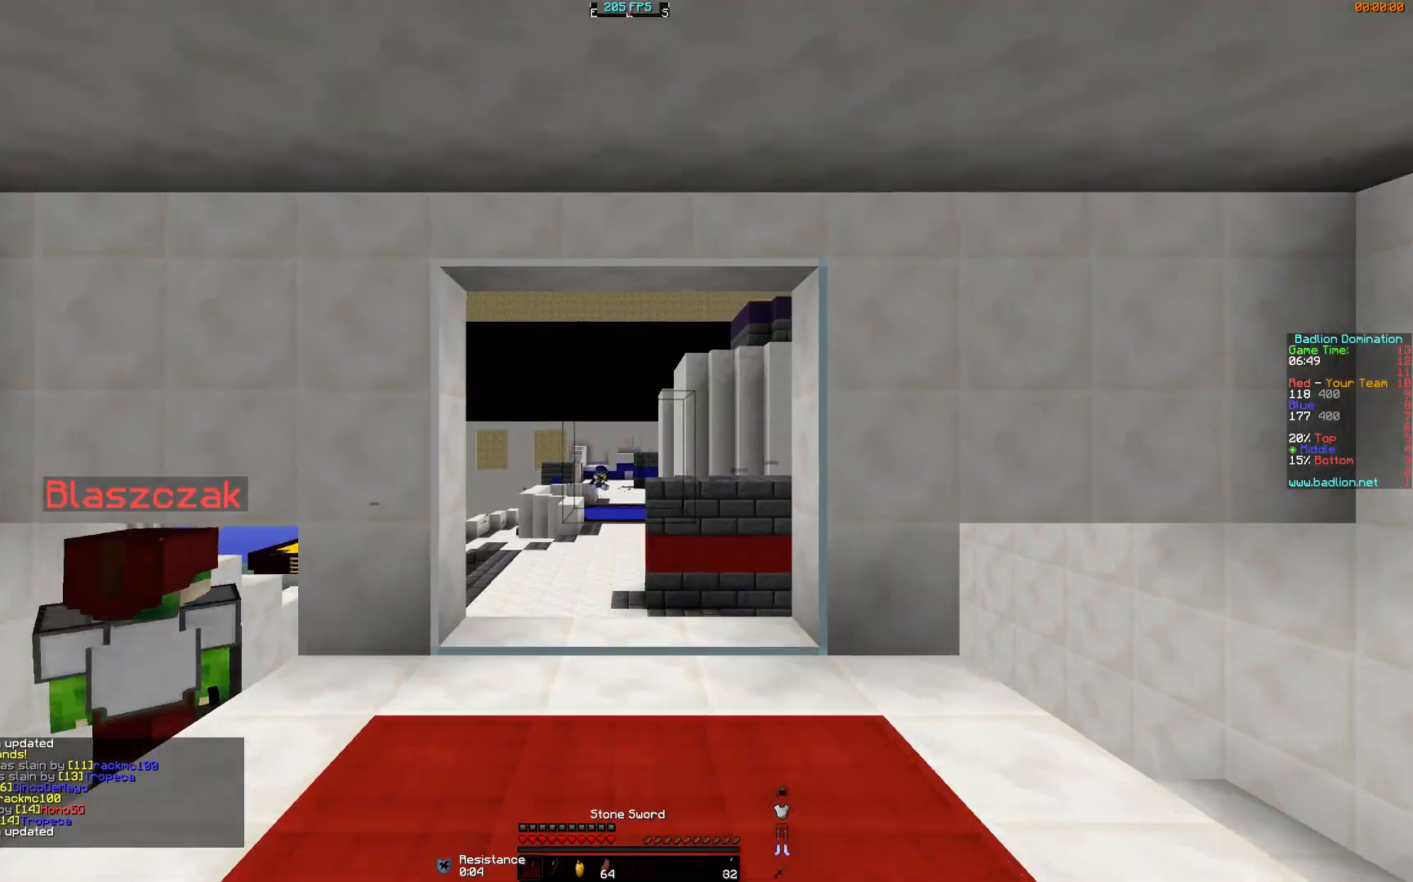
{"keys": ["d", "w"], "mouse": [], "events": [[33, "mouse_left", "down"], [167, "mouse_left", "up"], [384, "d", "down"]]}
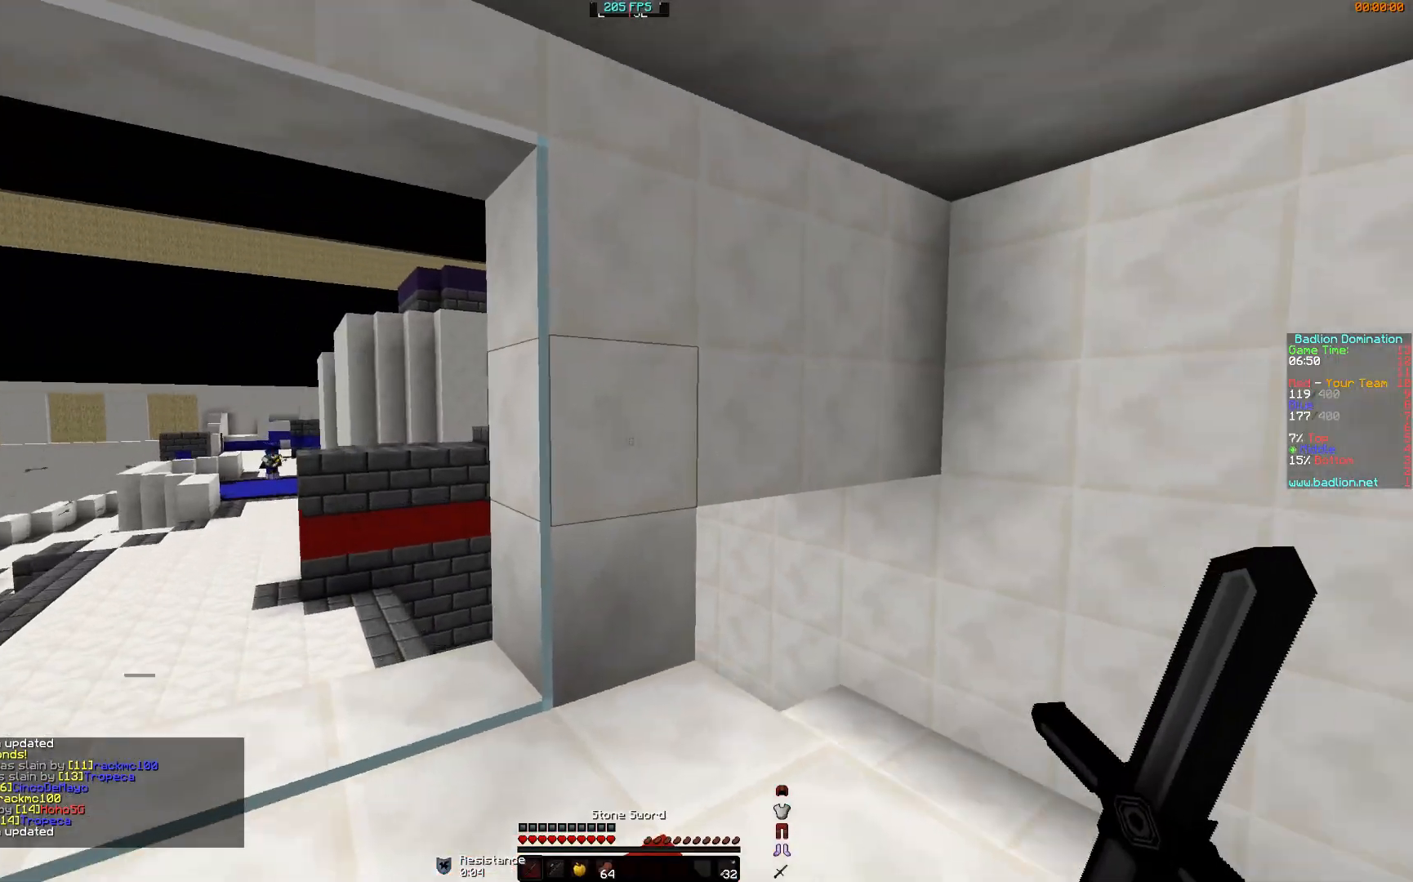
{"keys": ["w"], "mouse": [], "events": [[384, "d", "up"]]}
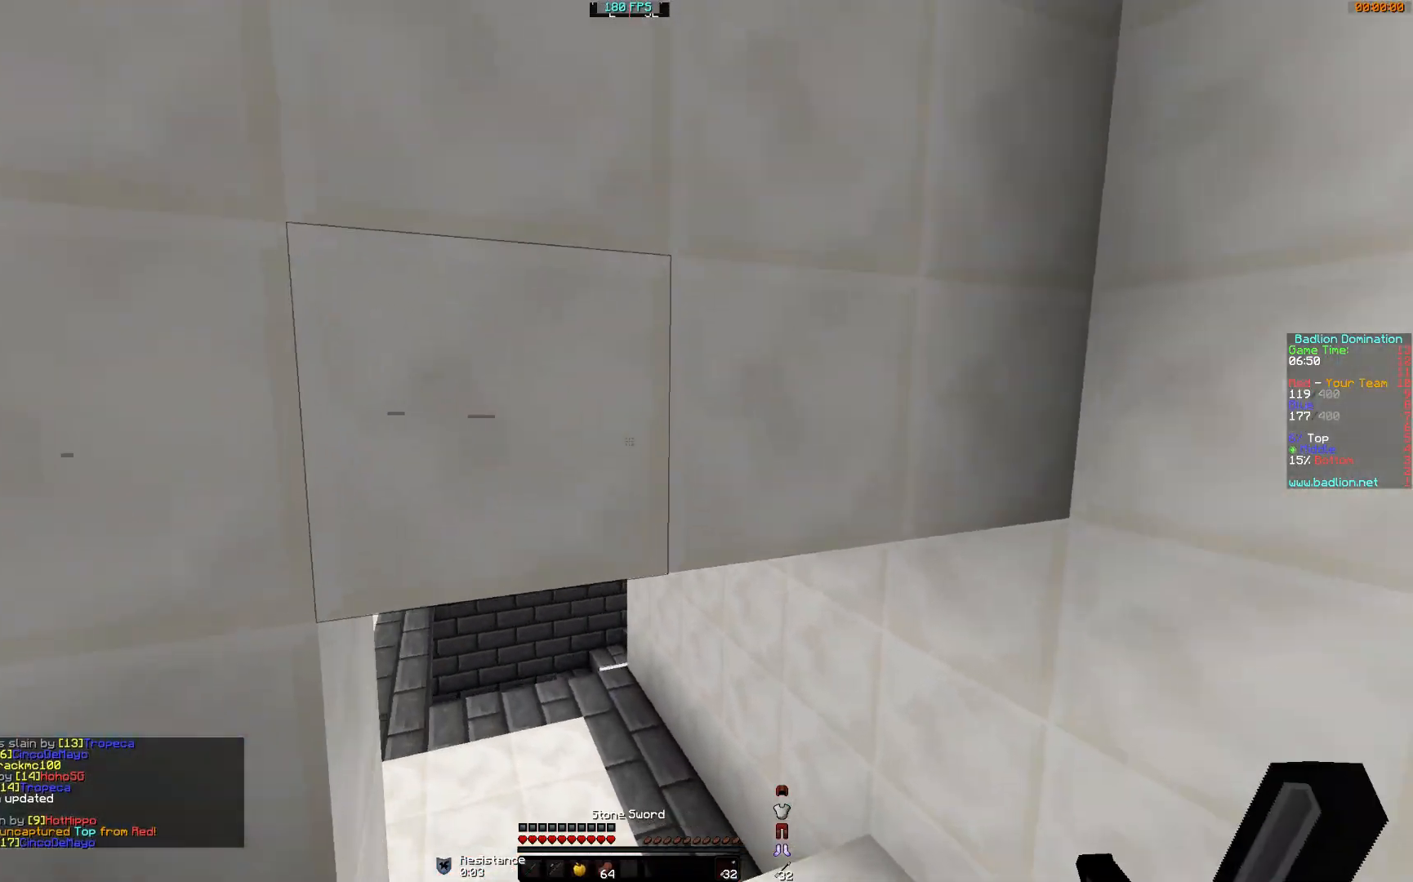
{"keys": ["w"], "mouse": [], "events": []}
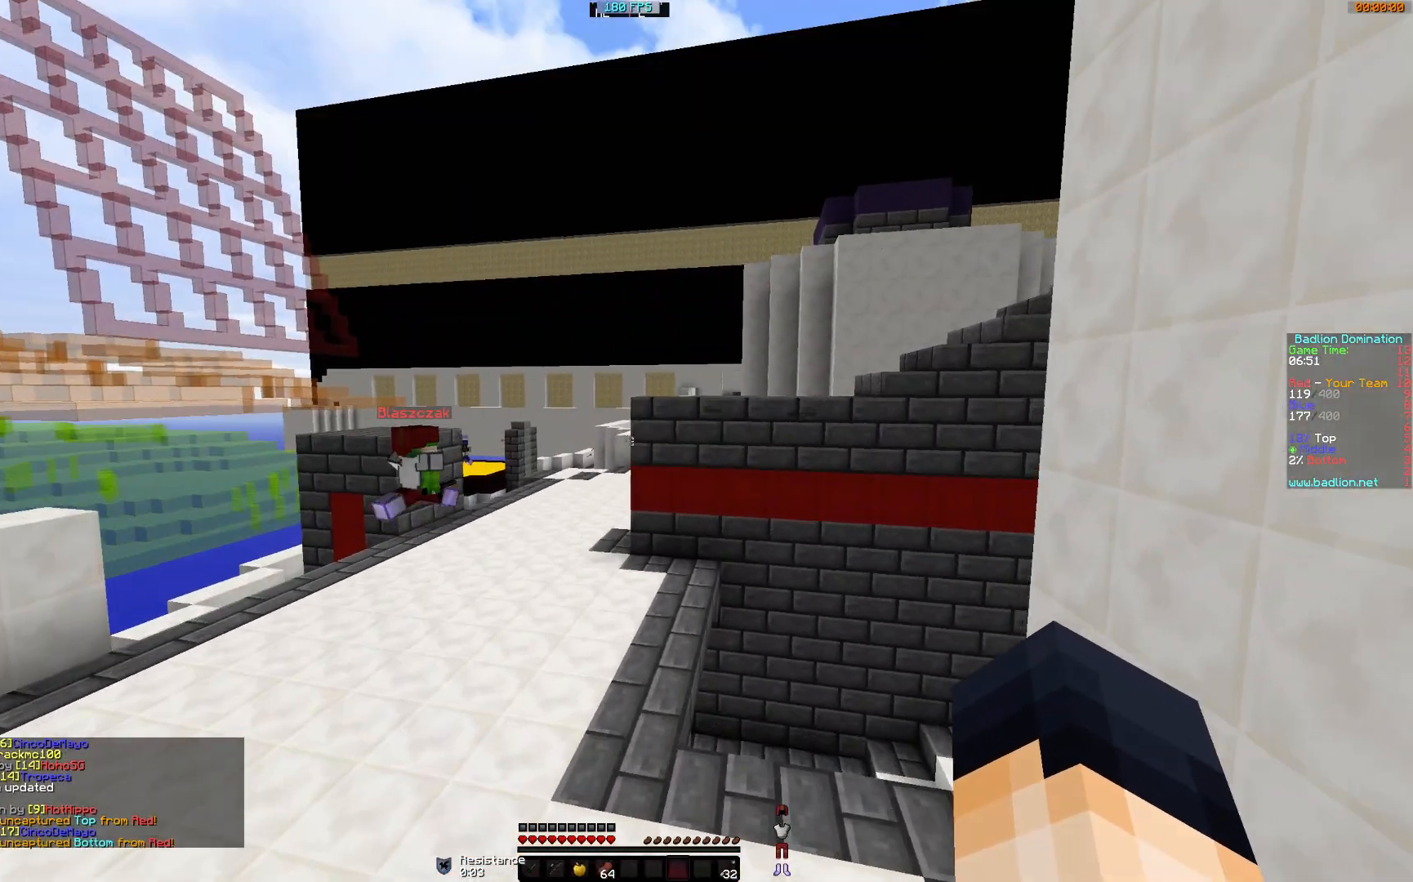
{"keys": ["w"], "mouse": [], "events": []}
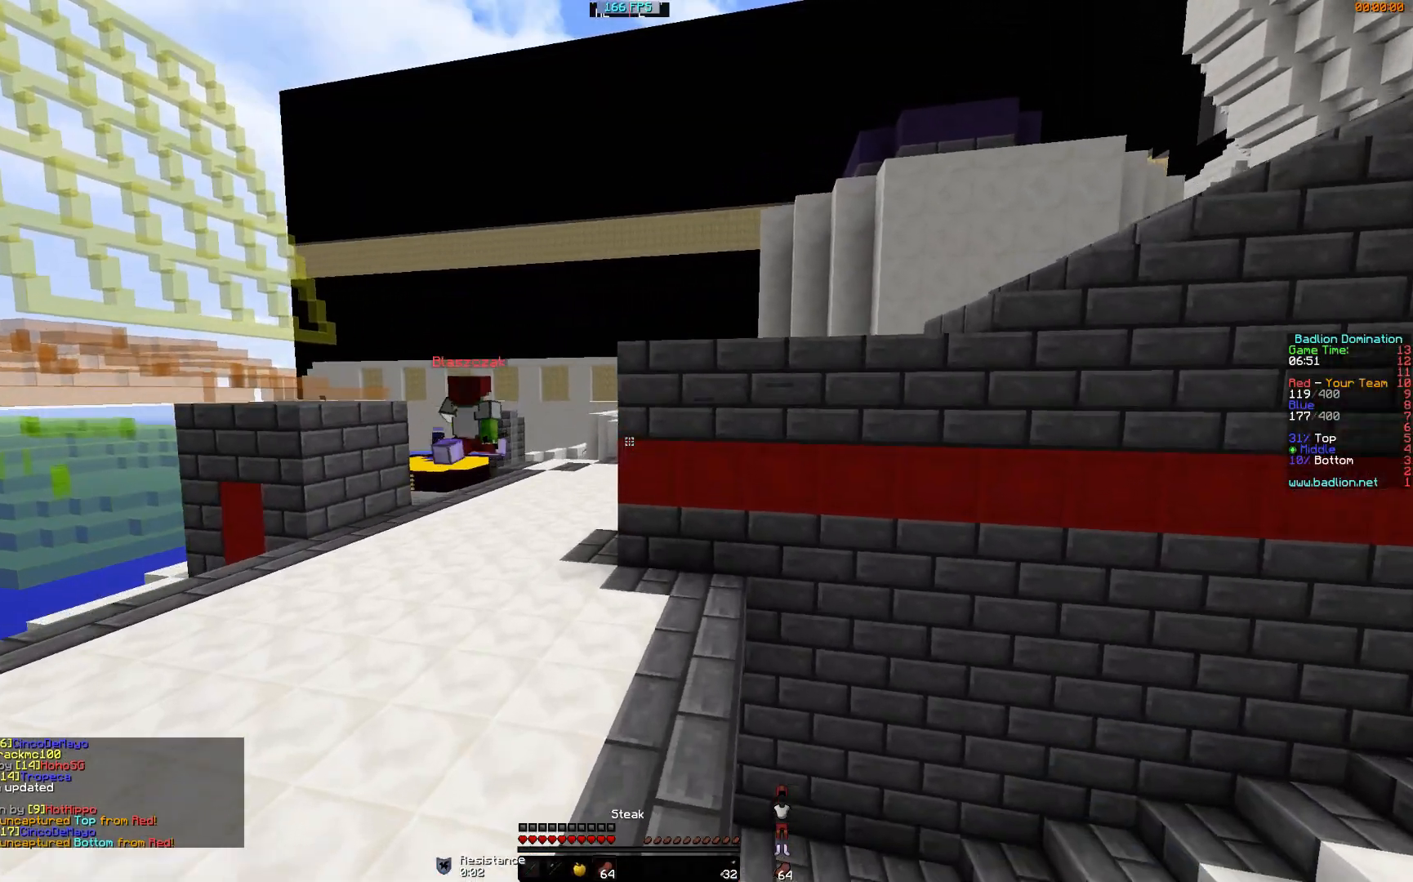
{"keys": ["a", "w"], "mouse": [], "events": [[284, "a", "down"]]}
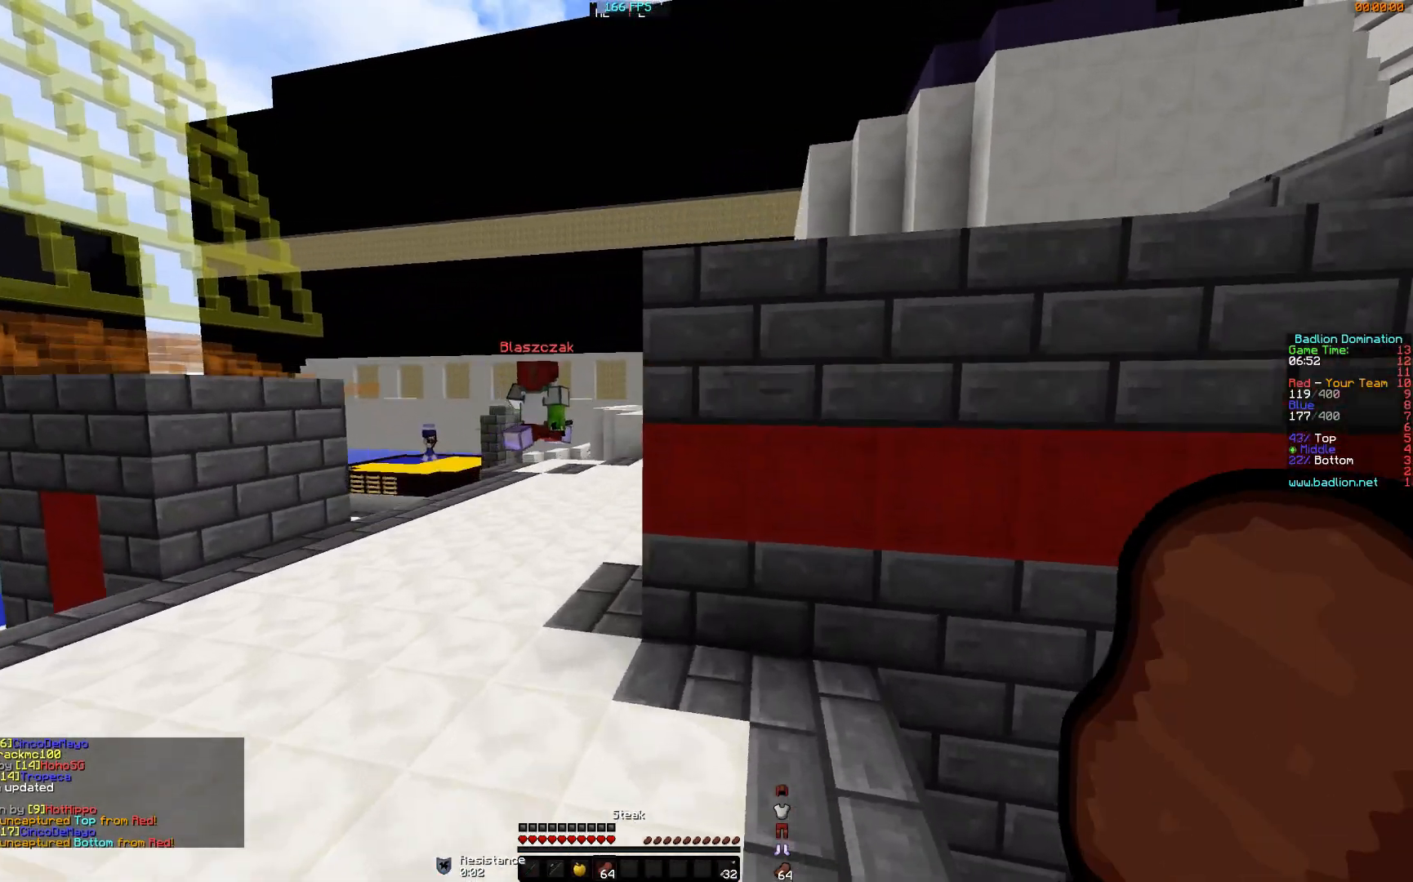
{"keys": ["w"], "mouse": [], "events": [[34, "a", "up"]]}
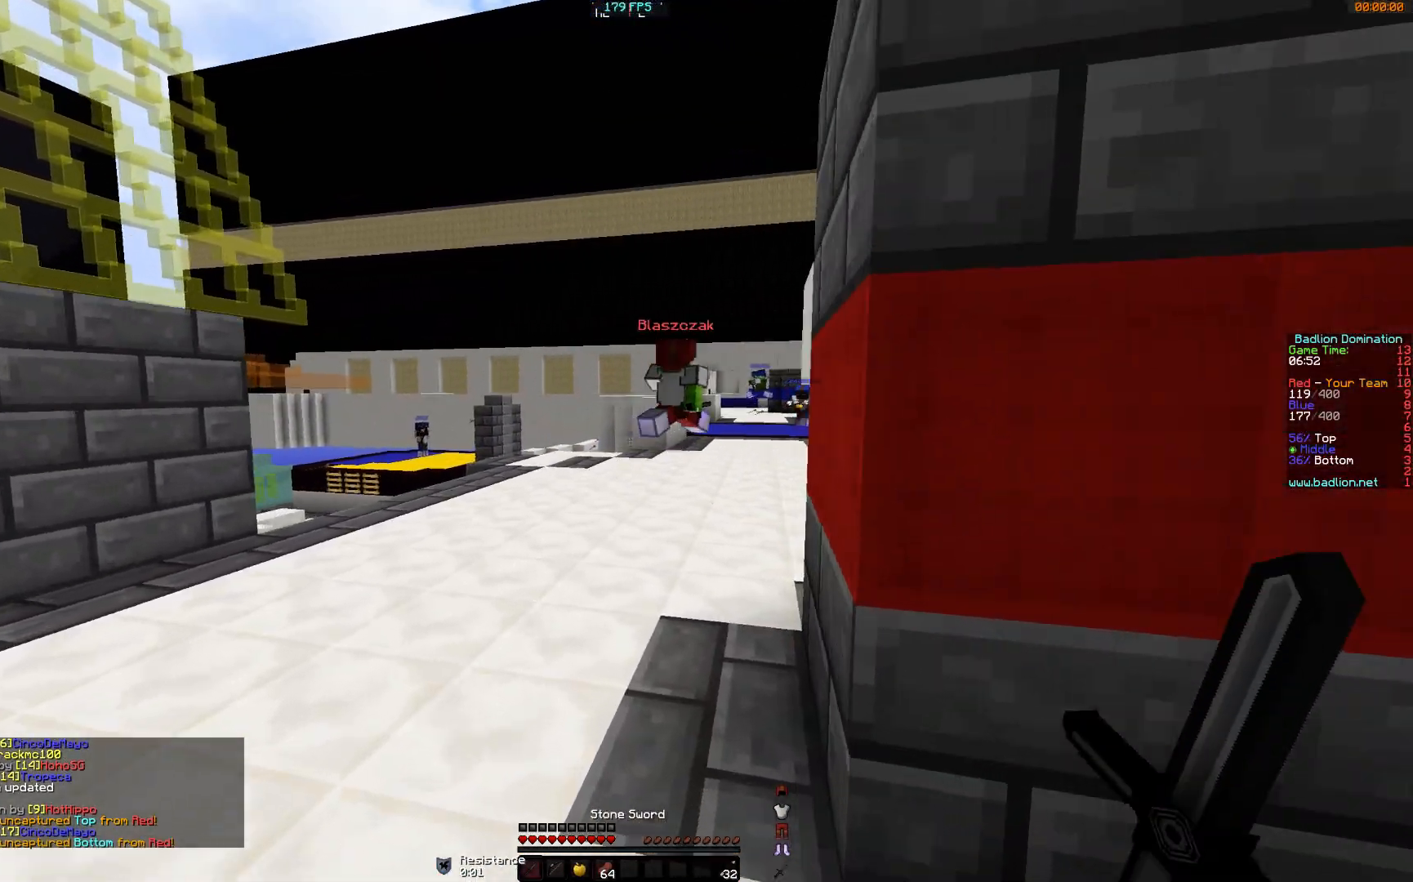
{"keys": ["d", "w"], "mouse": ["right"], "events": [[67, "mouse_right", "down"], [467, "d", "down"]]}
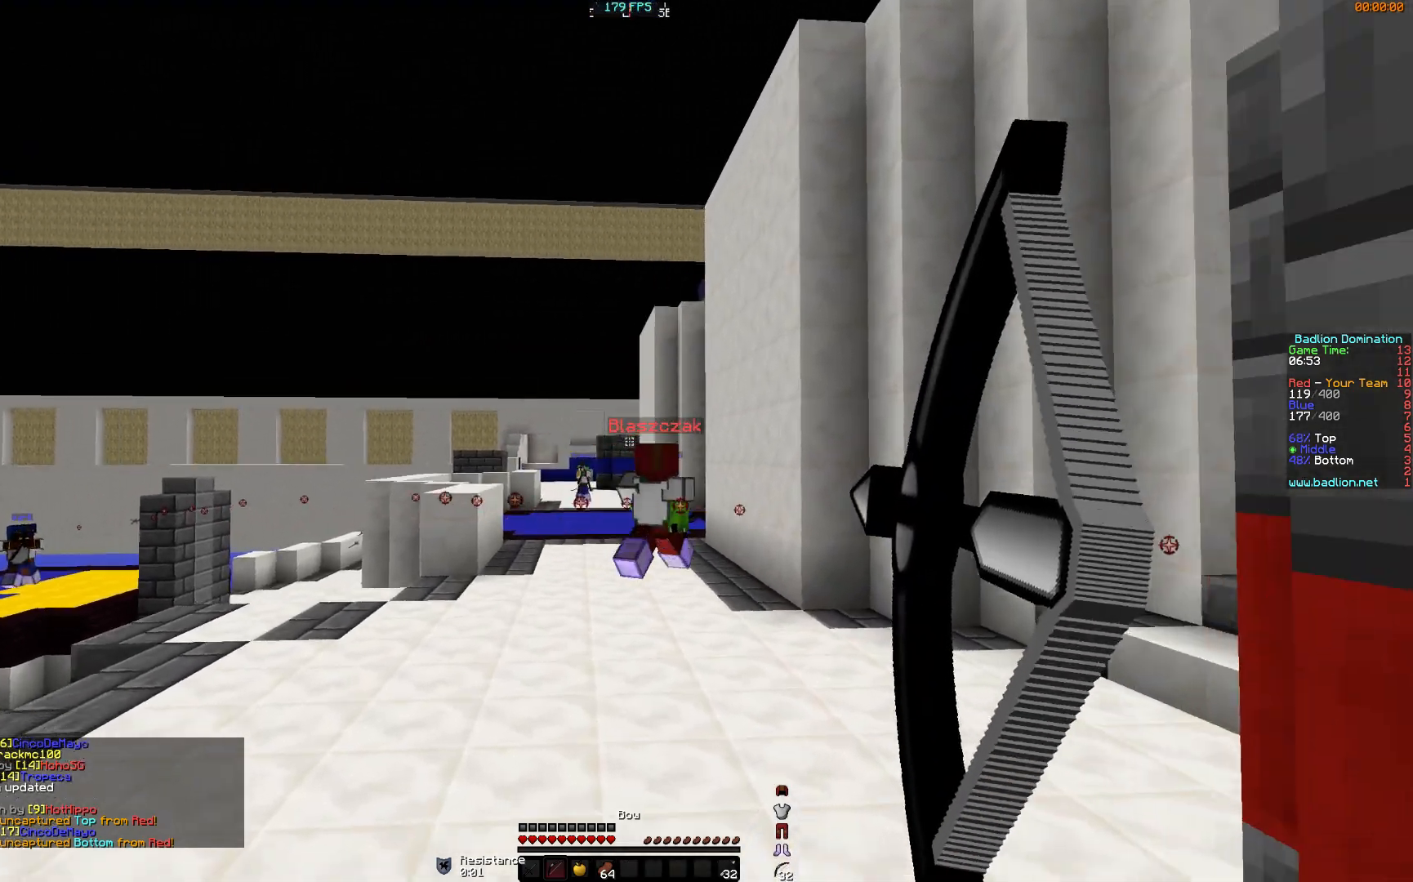
{"keys": ["w"], "mouse": ["right"], "events": [[84, "d", "up"]]}
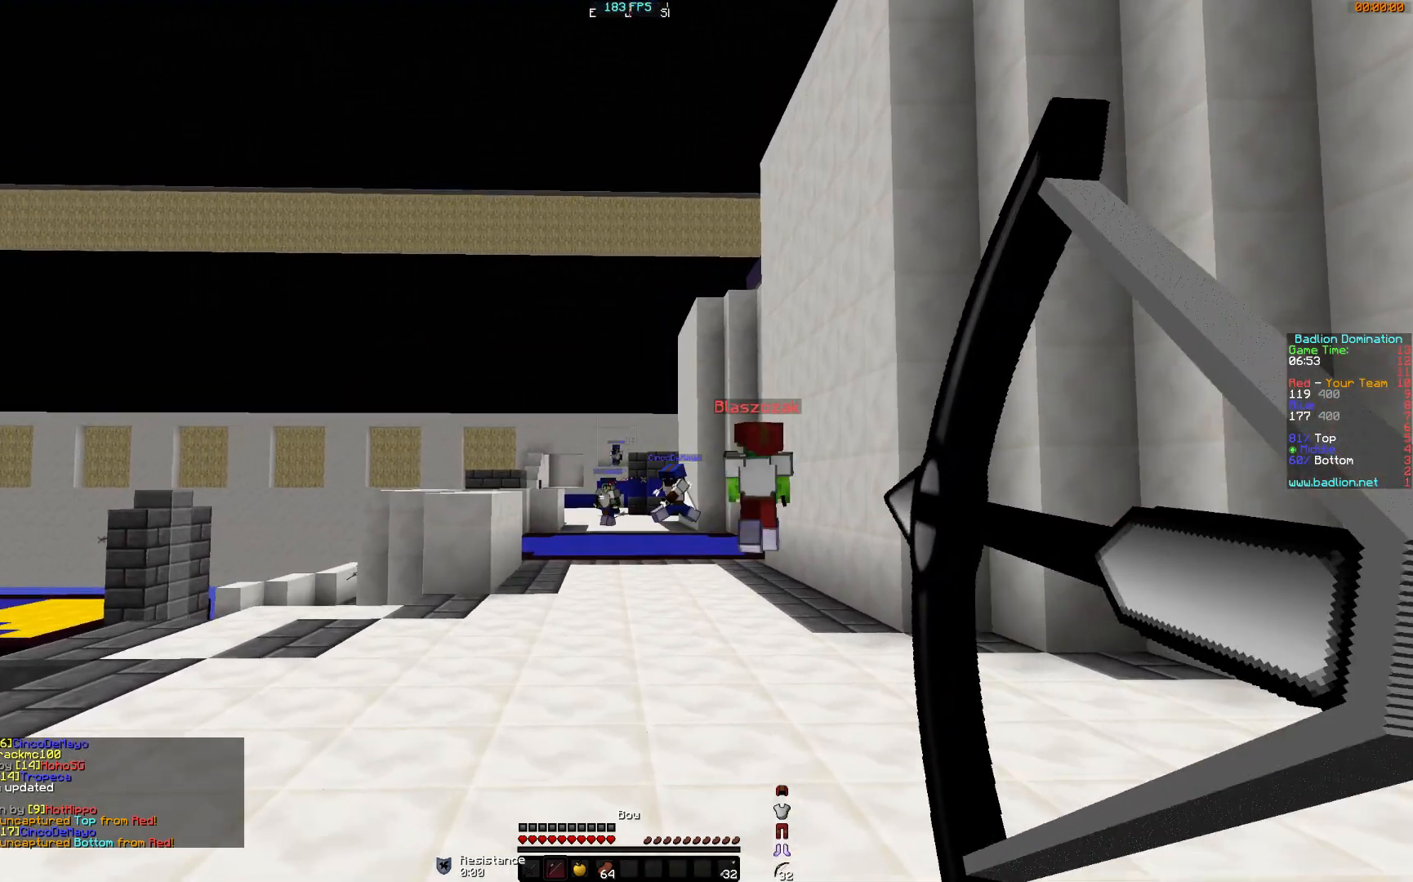
{"keys": ["w"], "mouse": [], "events": [[67, "d", "down"], [183, "mouse_left", "down"], [183, "mouse_right", "up"], [334, "mouse_left", "up"], [367, "d", "up"]]}
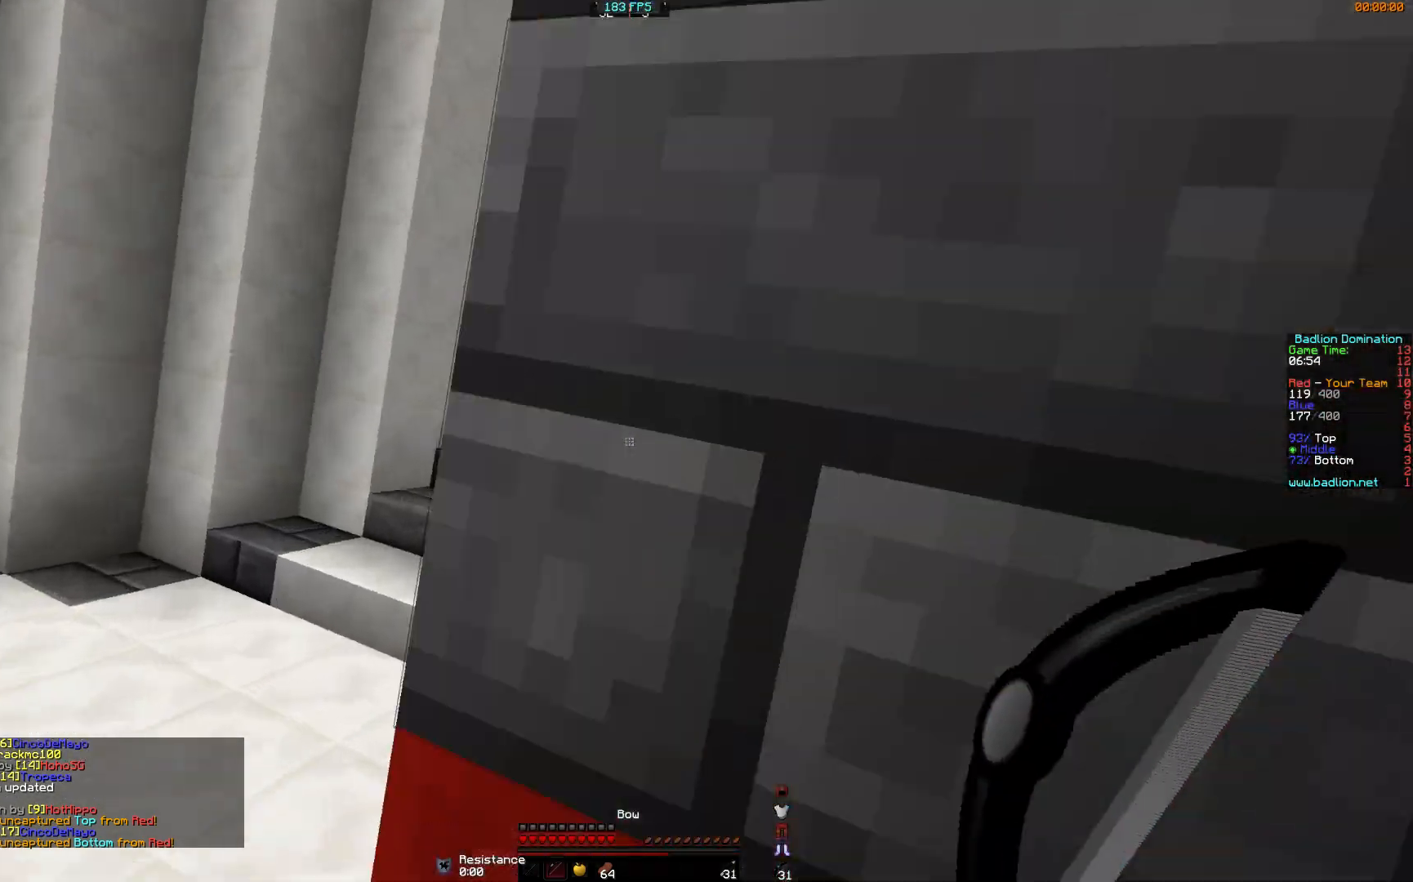
{"keys": ["a", "w"], "mouse": [], "events": [[267, "a", "down"]]}
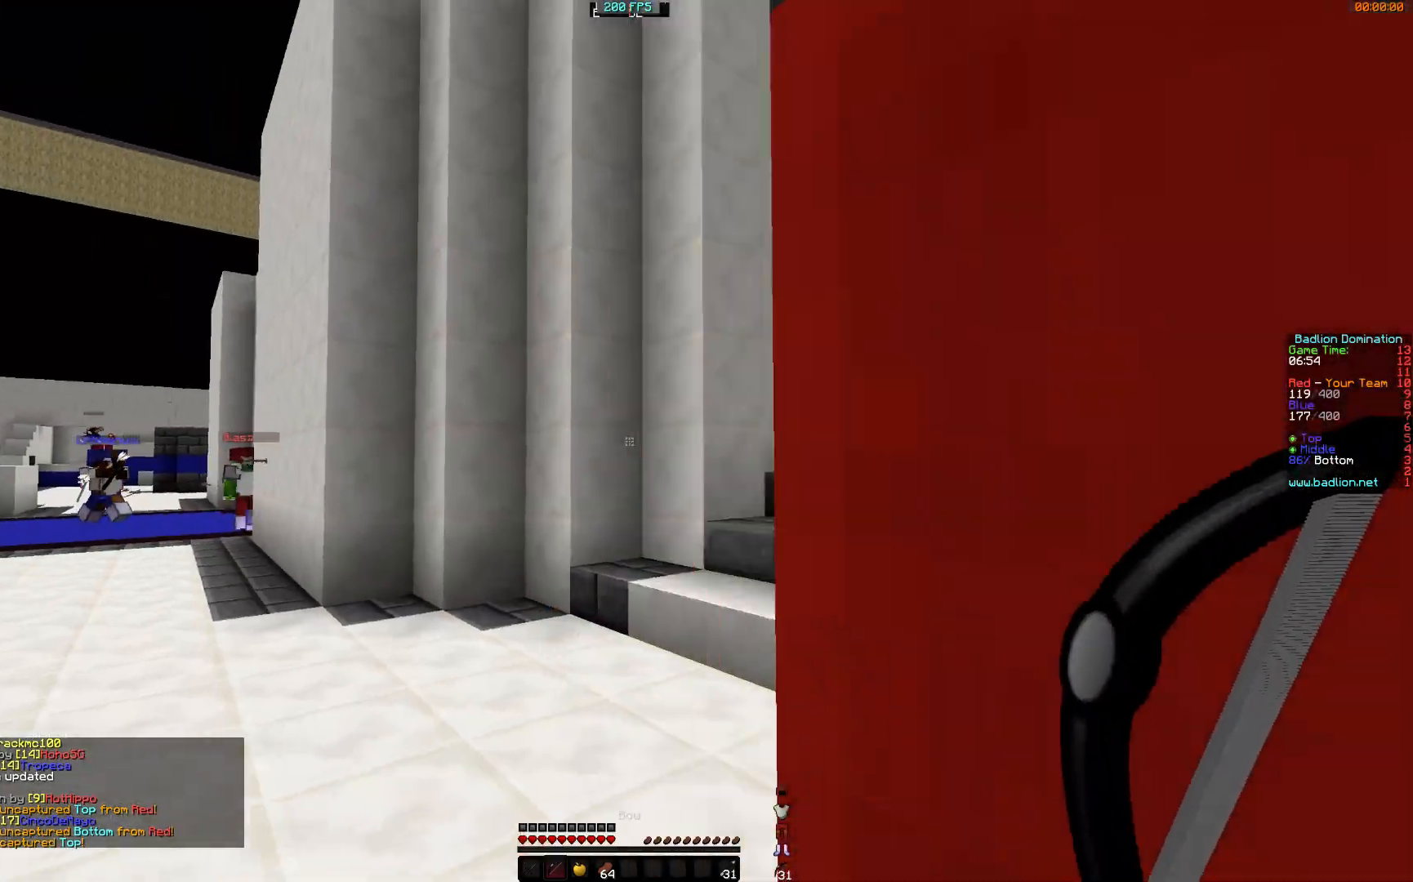
{"keys": ["w"], "mouse": ["left", "right"], "events": [[233, "a", "up"], [484, "mouse_left", "down"], [484, "mouse_right", "down"]]}
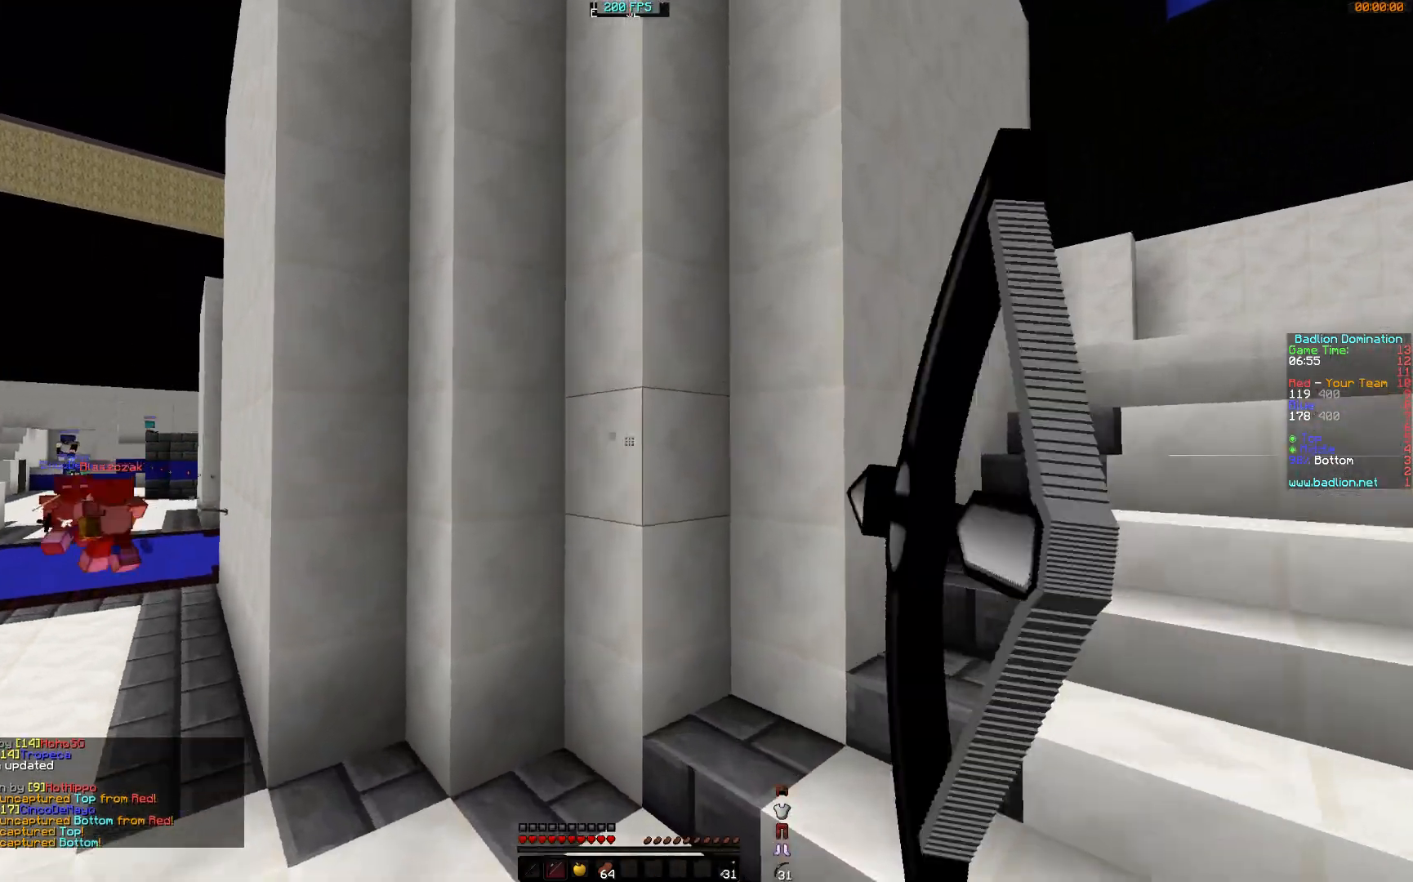
{"keys": ["d"], "mouse": ["left", "right"], "events": [[117, "mouse_left", "up"], [167, "mouse_left", "down"], [317, "d", "down"], [468, "w", "up"]]}
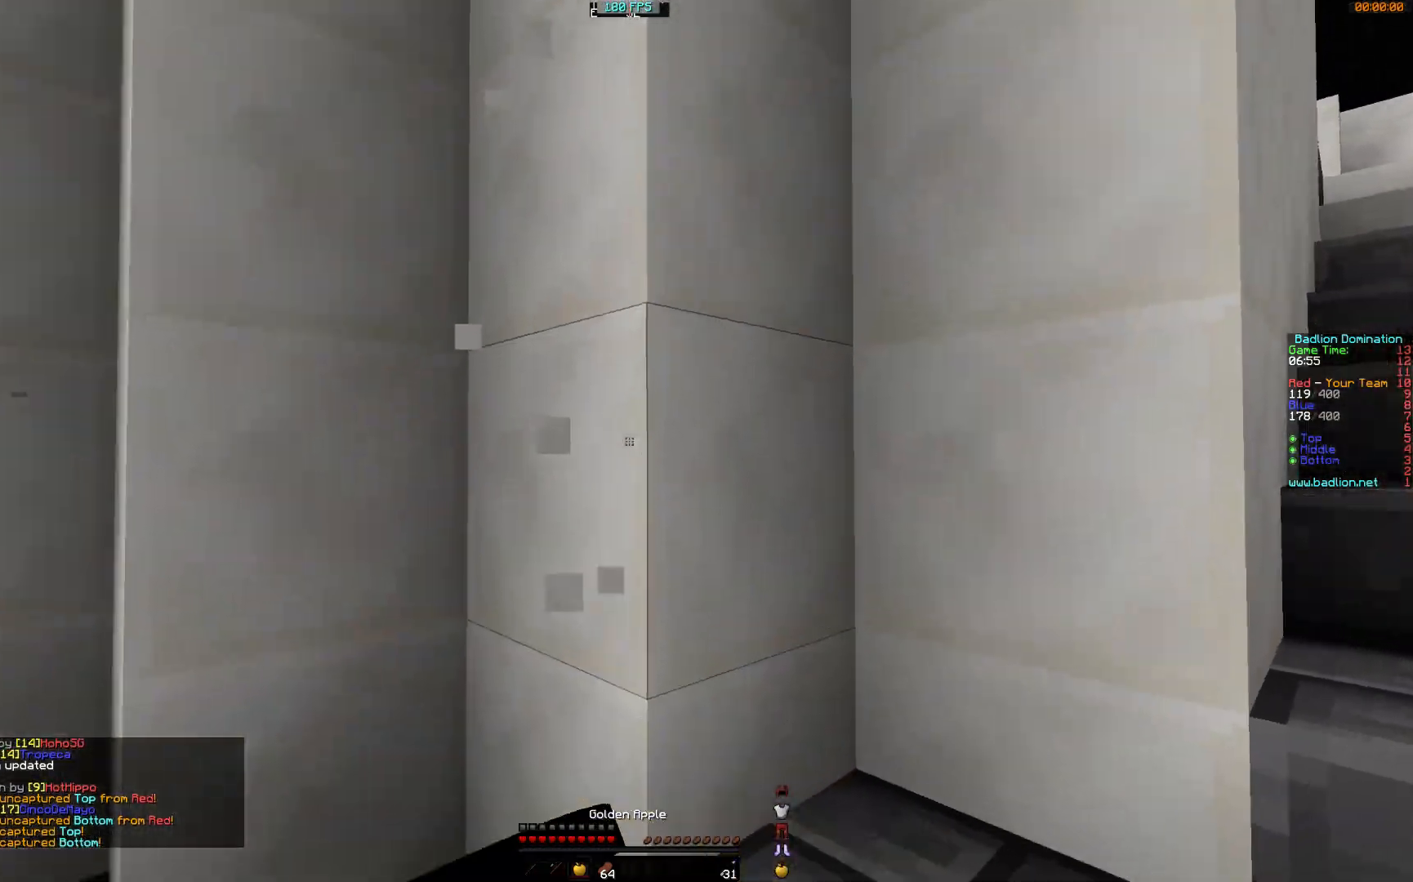
{"keys": ["d", "w"], "mouse": ["right"], "events": [[34, "mouse_left", "up"], [134, "mouse_left", "down"], [234, "mouse_left", "up"], [434, "w", "down"]]}
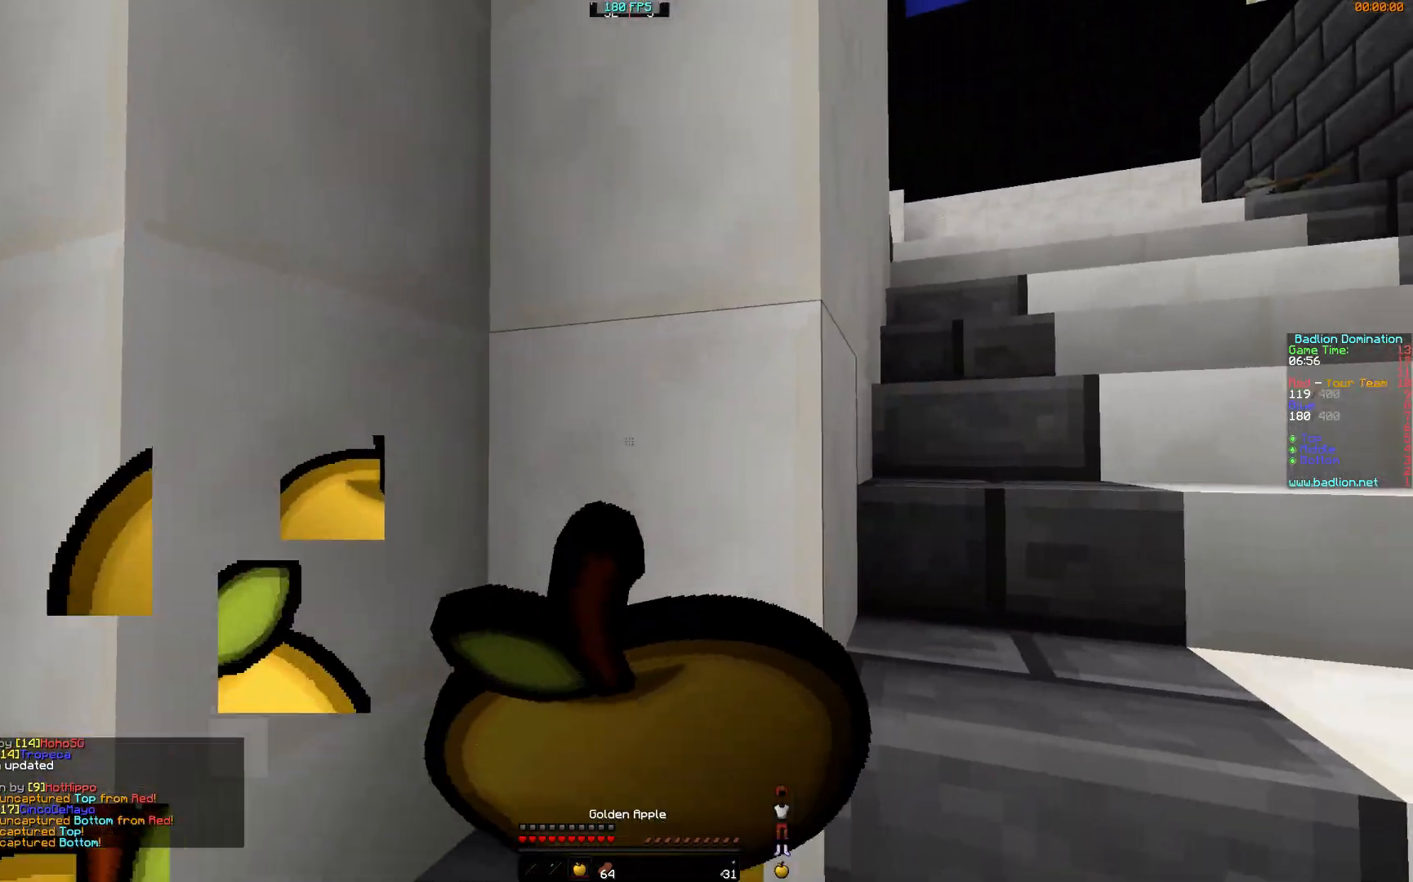
{"keys": ["d", "w"], "mouse": ["right"], "events": []}
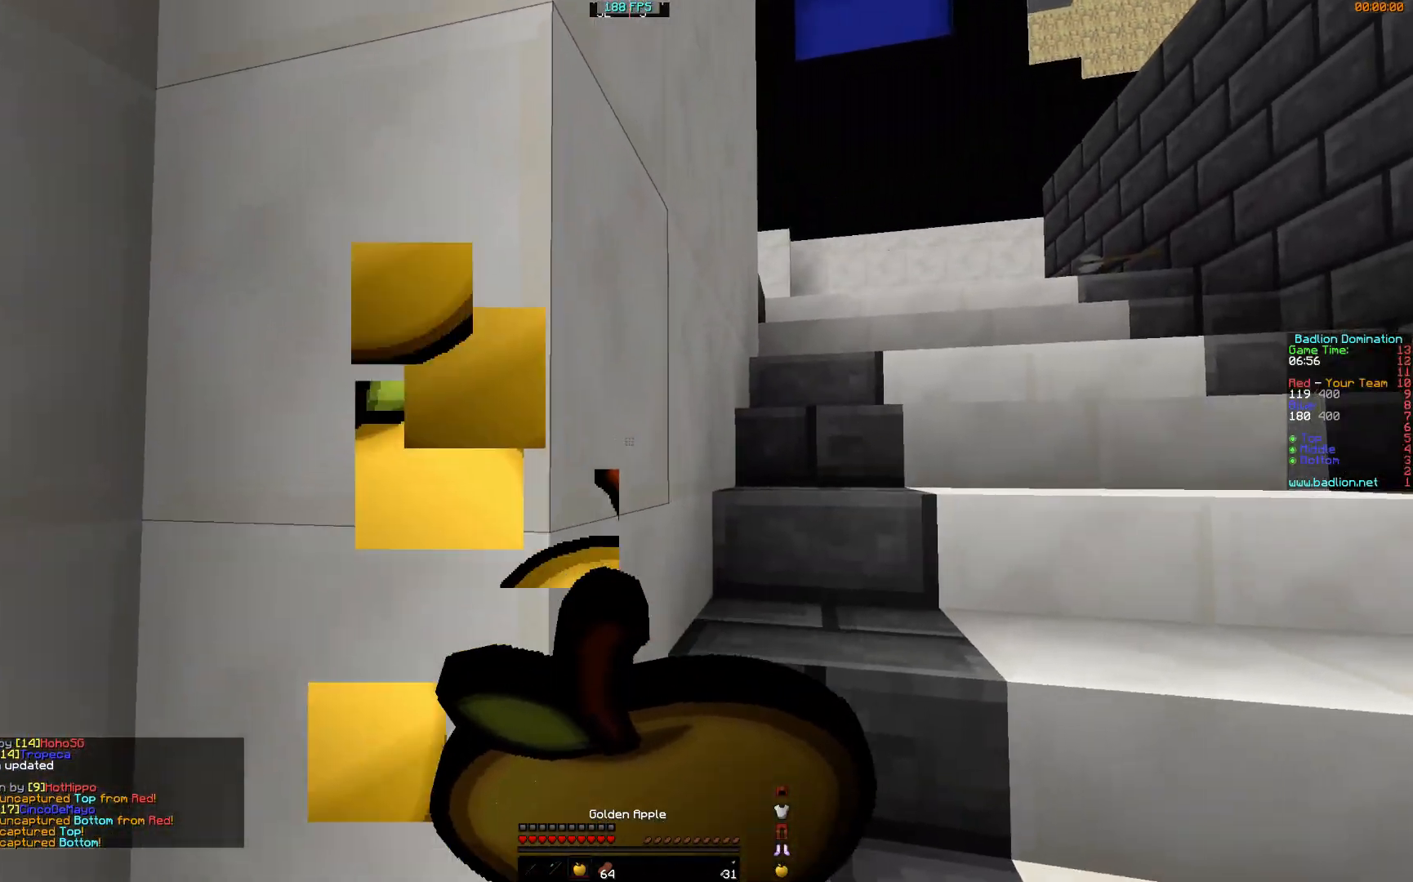
{"keys": ["w"], "mouse": [], "events": [[284, "d", "up"], [484, "mouse_right", "up"]]}
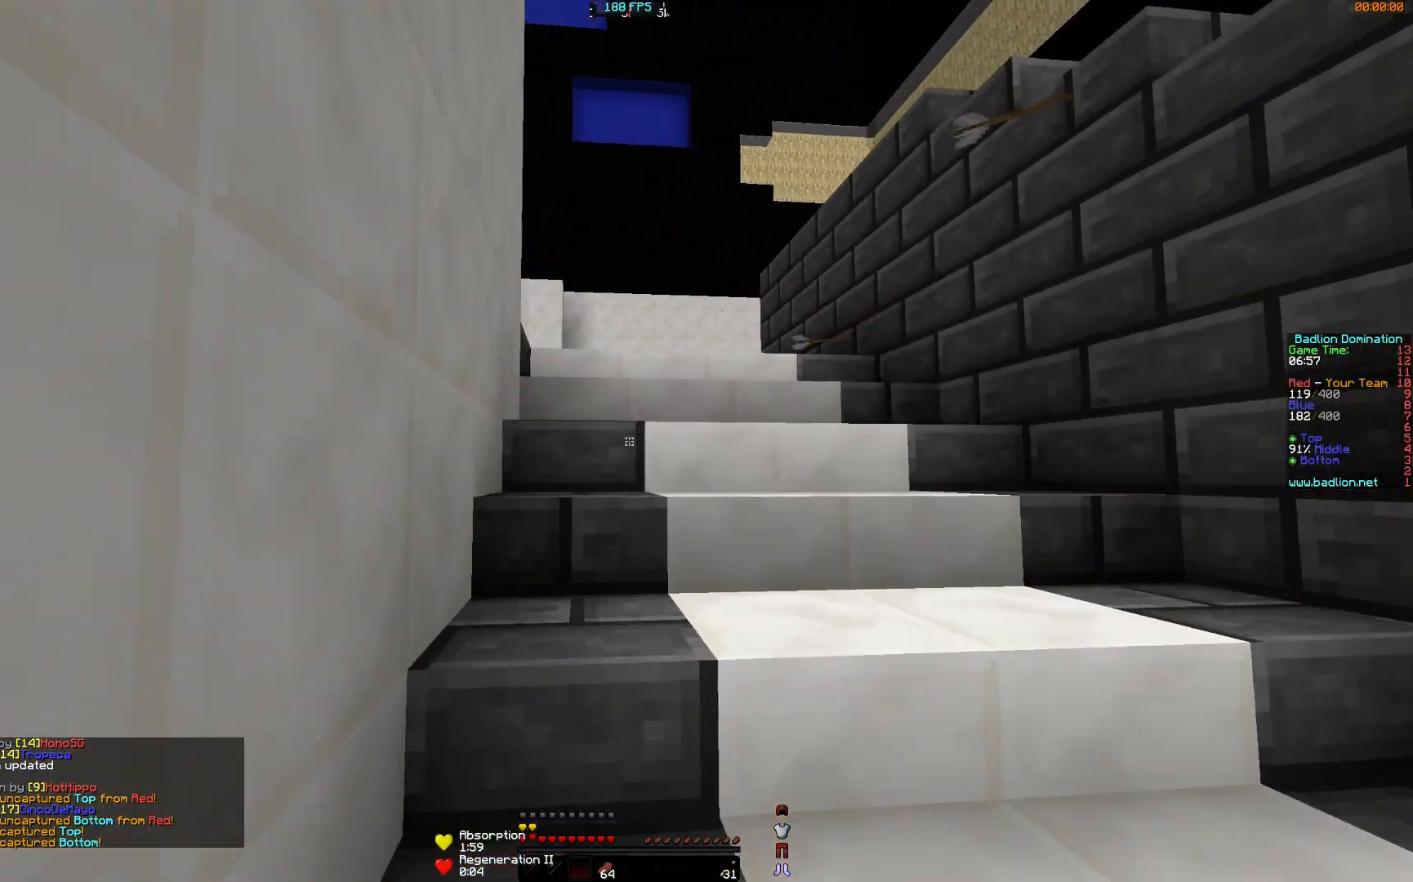
{"keys": ["w"], "mouse": [], "events": []}
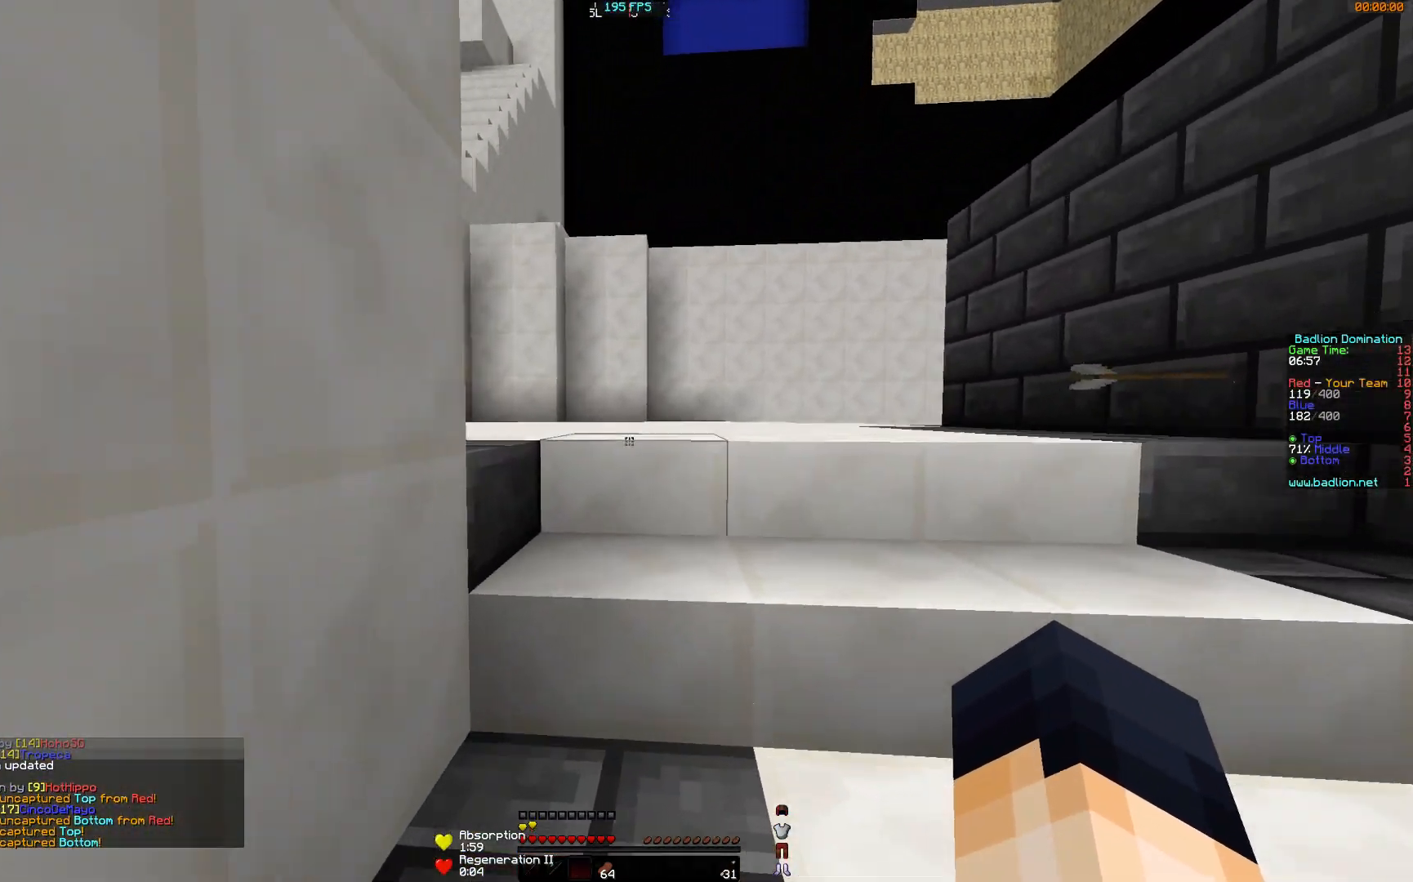
{"keys": ["w"], "mouse": [], "events": []}
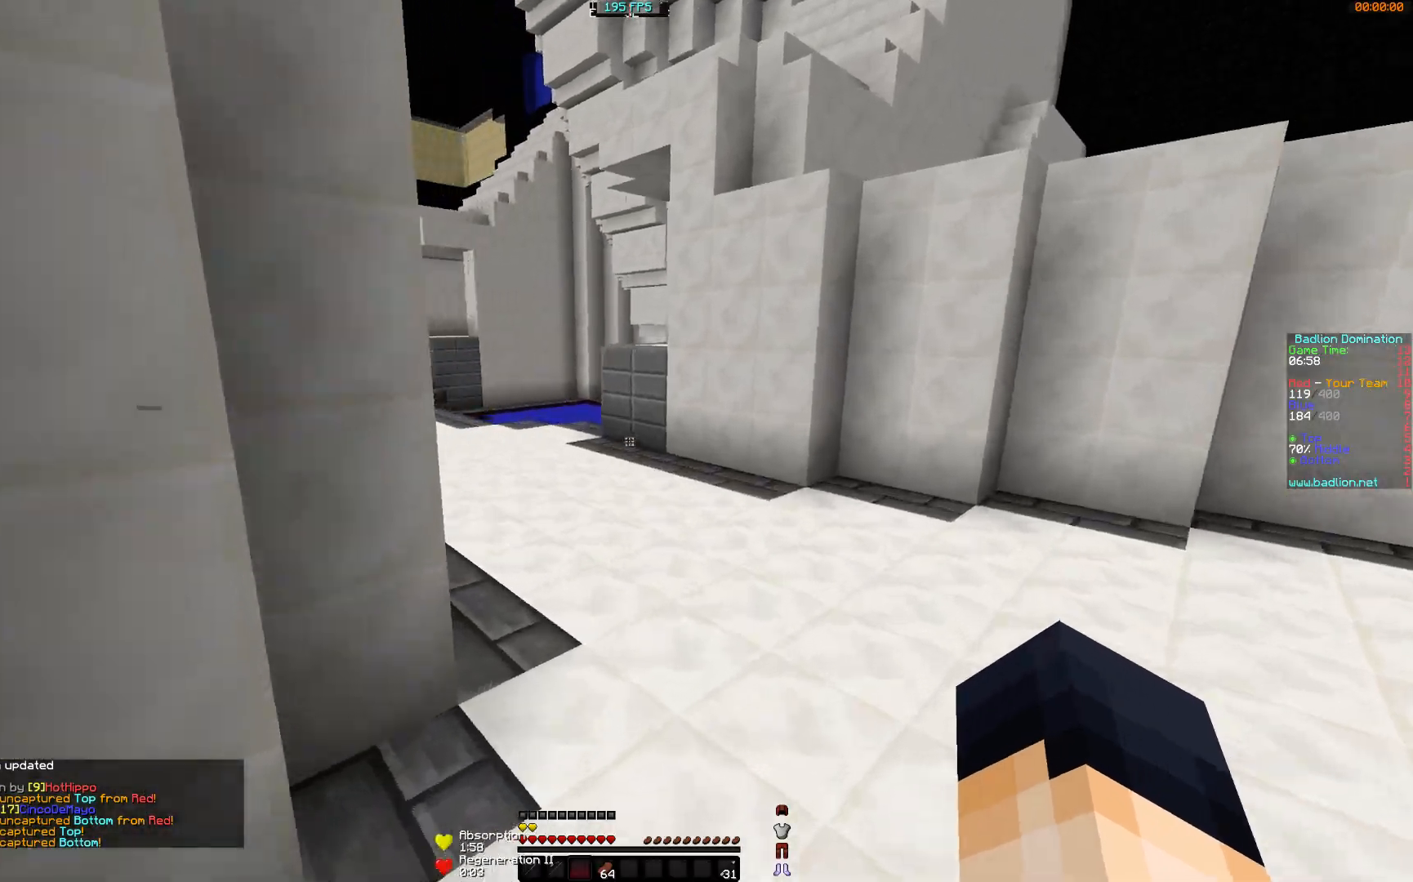
{"keys": ["w"], "mouse": [], "events": []}
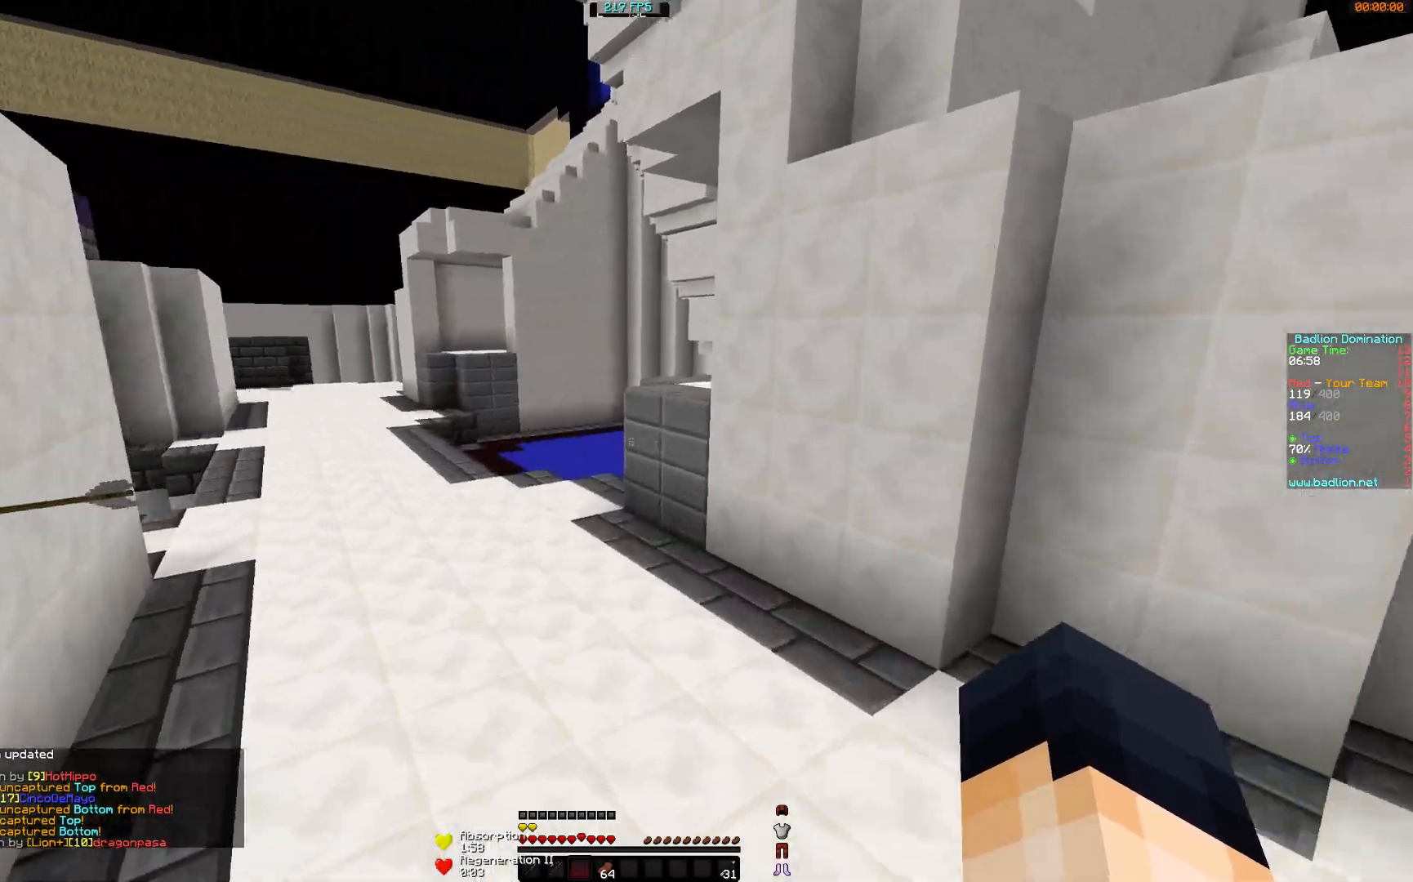
{"keys": ["w"], "mouse": [], "events": []}
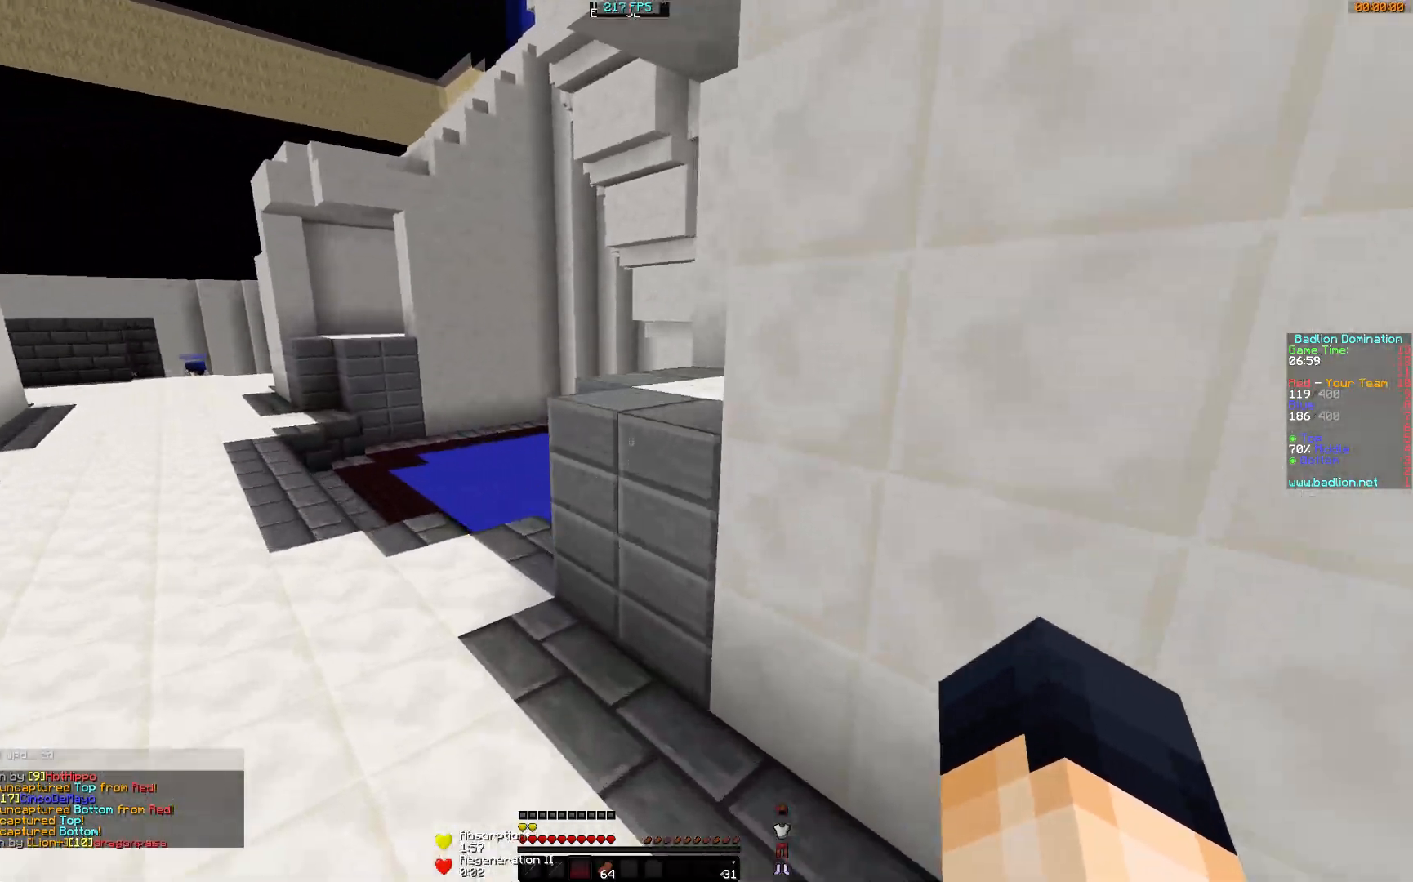
{"keys": ["a", "w"], "mouse": [], "events": [[233, "a", "down"]]}
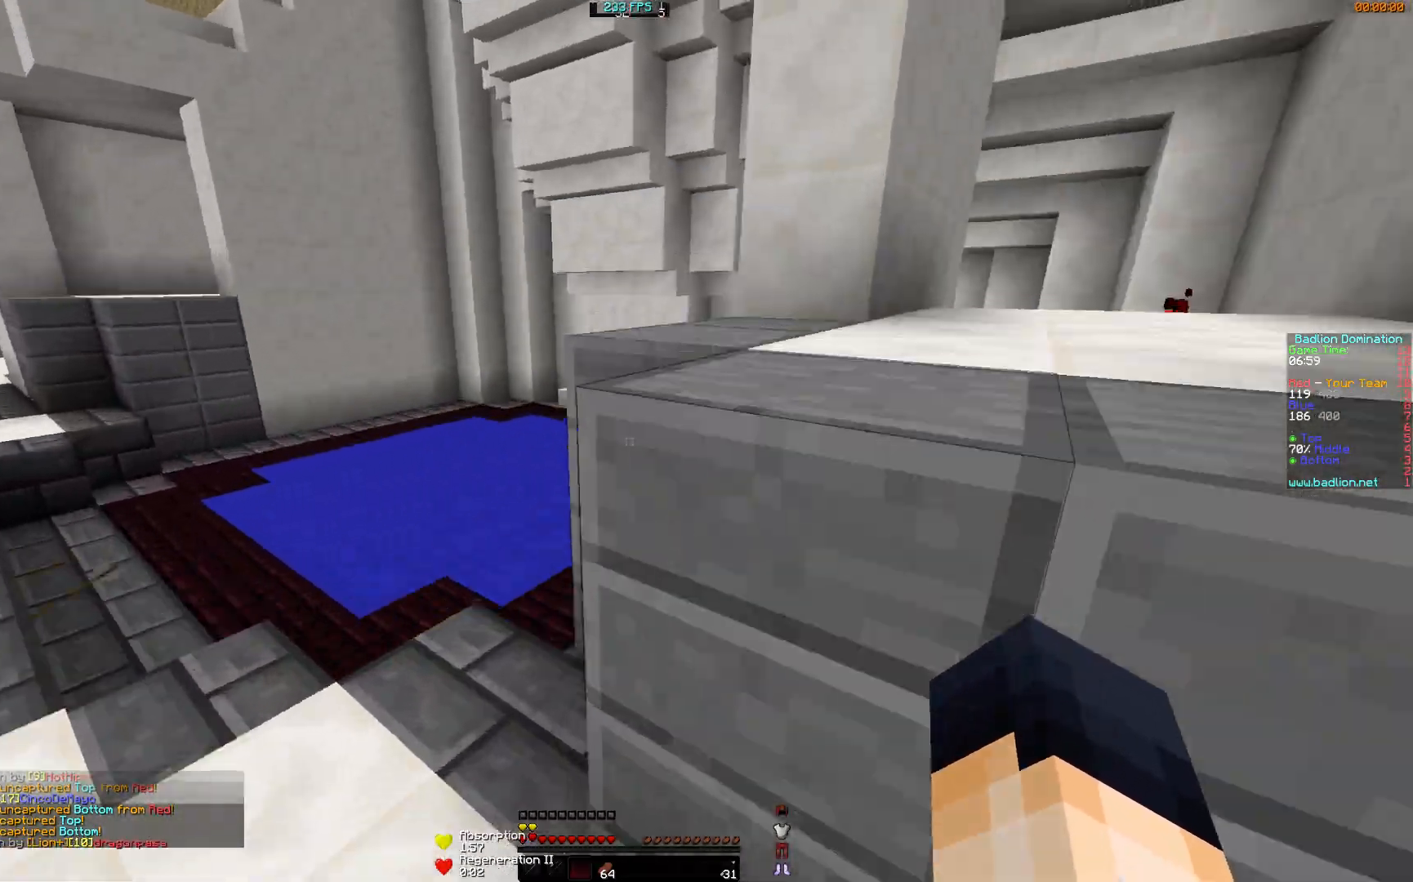
{"keys": ["w"], "mouse": [], "events": [[434, "a", "up"]]}
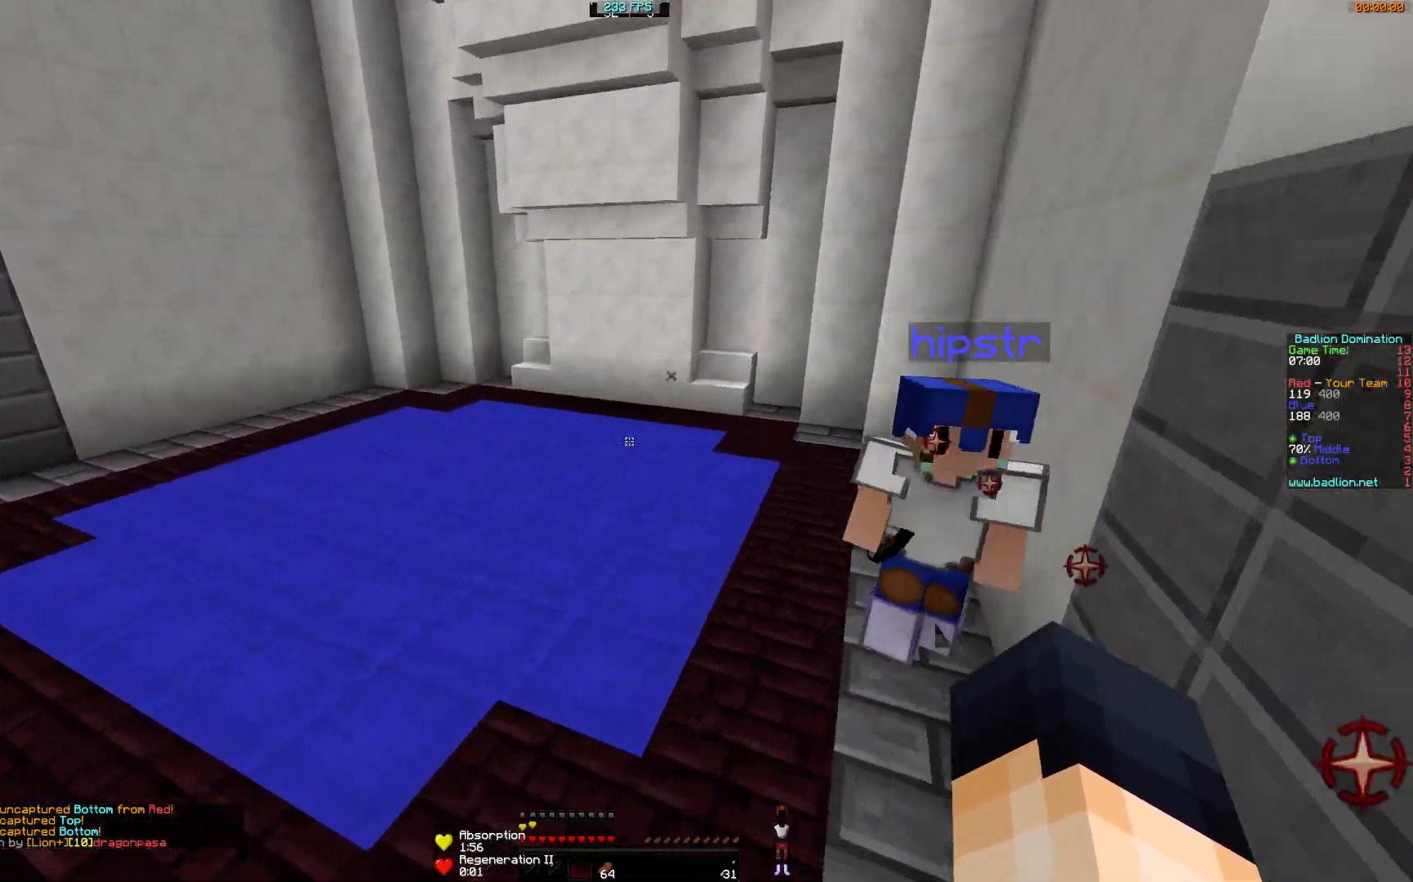
{"keys": ["w"], "mouse": [], "events": [[83, "mouse_left", "down"], [133, "mouse_right", "down"], [233, "mouse_left", "up"], [333, "mouse_right", "up"]]}
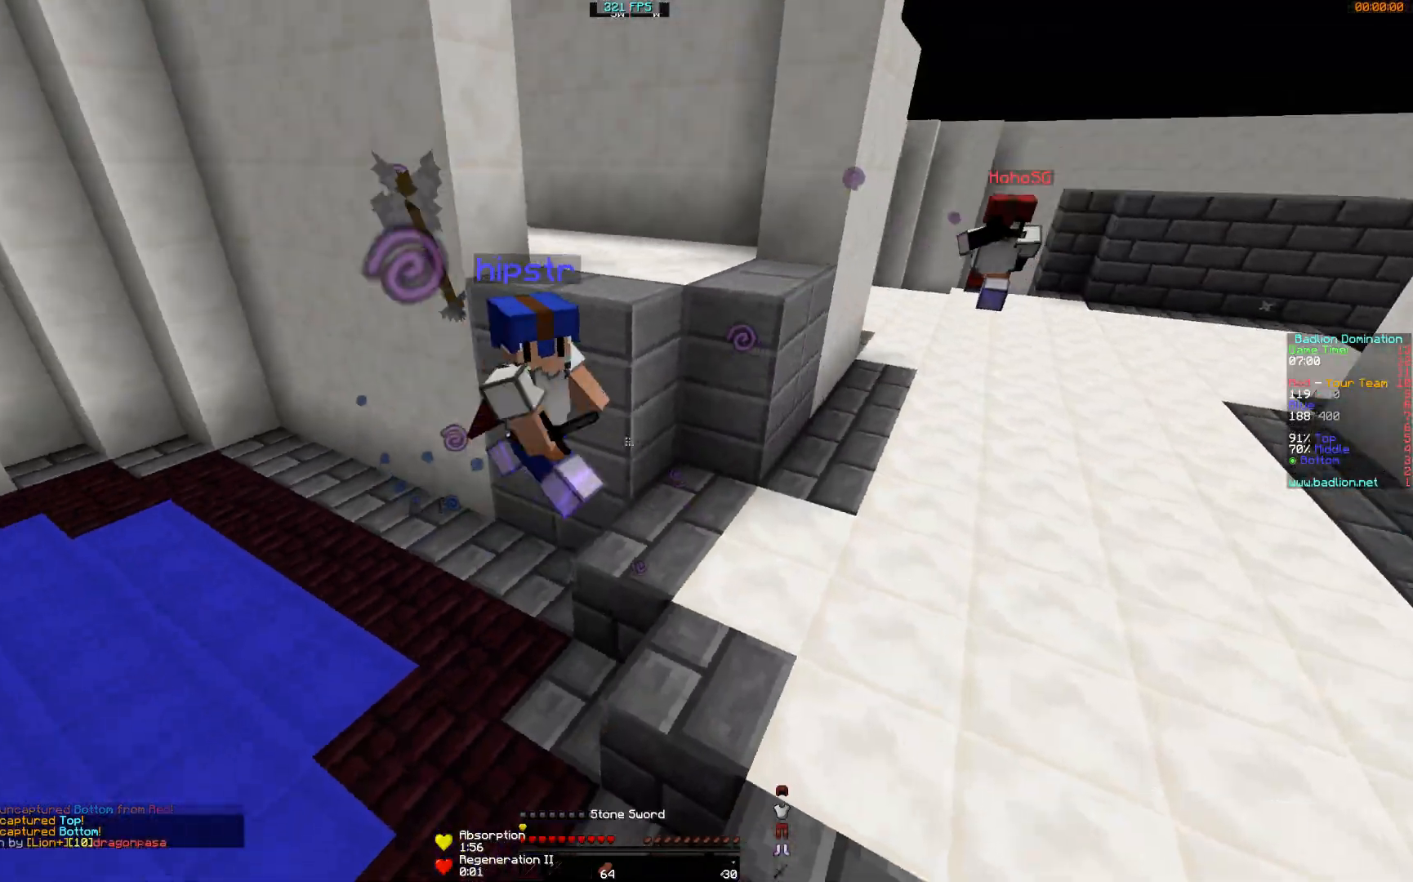
{"keys": ["d", "w"], "mouse": [], "events": [[84, "mouse_left", "down"], [134, "mouse_left", "up"], [184, "mouse_left", "down"], [234, "mouse_left", "up"], [267, "d", "down"], [284, "mouse_left", "down"], [334, "mouse_left", "up"], [384, "mouse_left", "down"], [484, "mouse_left", "up"]]}
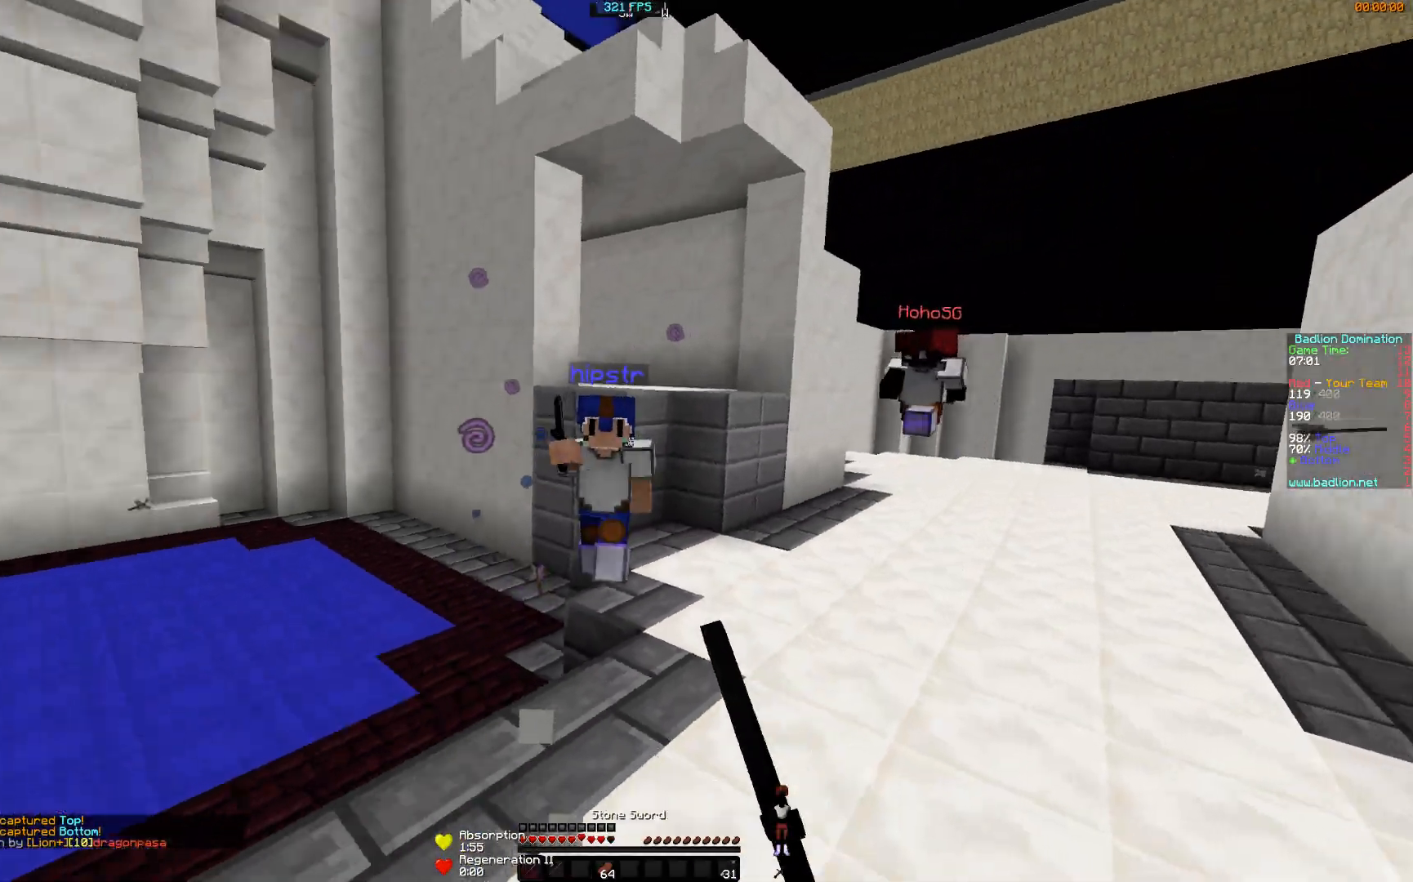
{"keys": ["w"], "mouse": [], "events": [[33, "mouse_right", "down"], [283, "mouse_right", "up"], [333, "mouse_left", "down"], [383, "mouse_left", "up"], [434, "mouse_left", "down"], [484, "d", "up"], [484, "mouse_left", "up"]]}
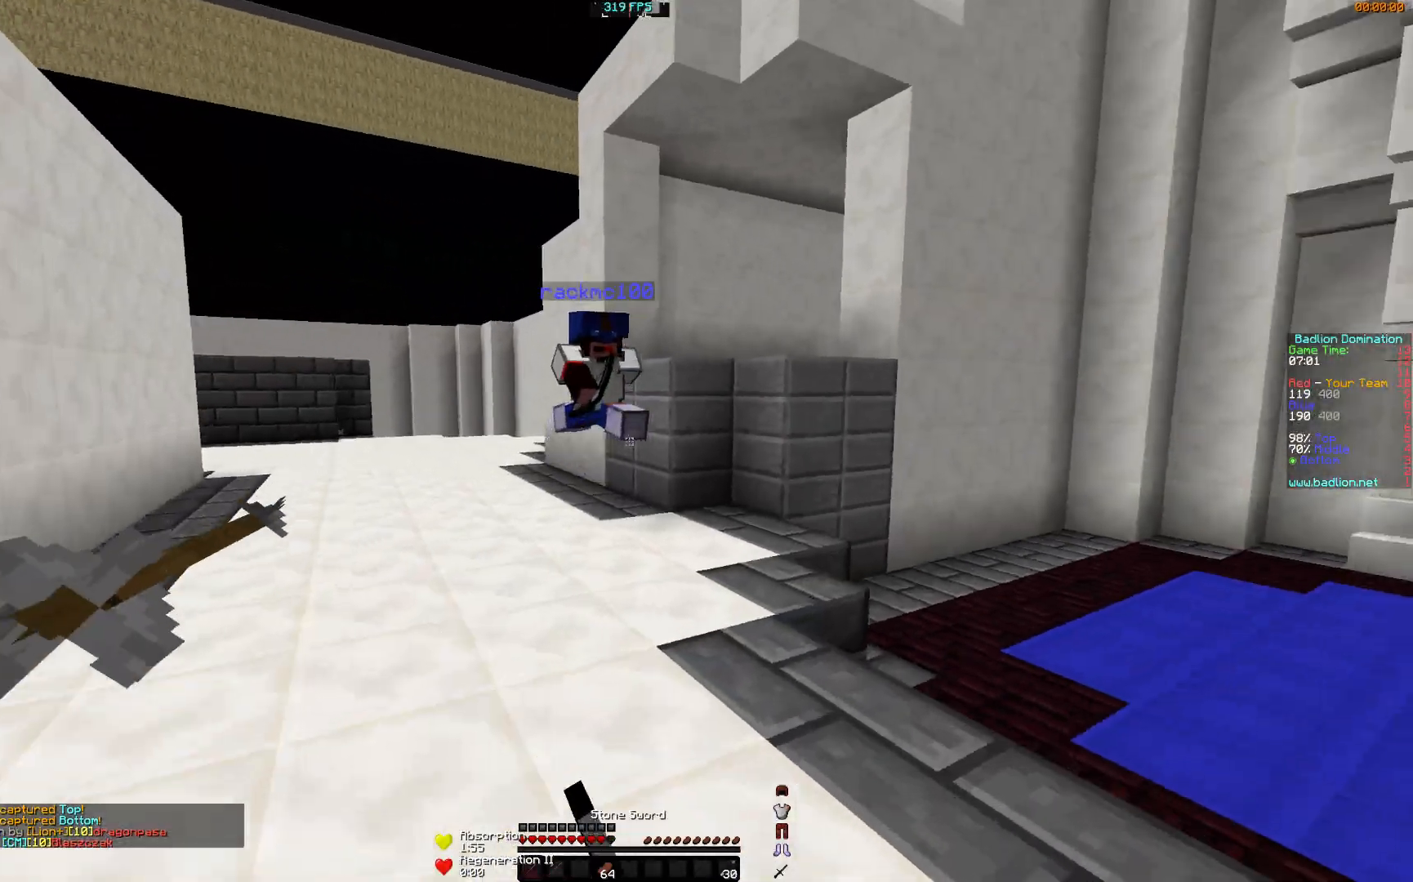
{"keys": ["a", "w"], "mouse": [], "events": [[34, "mouse_left", "down"], [84, "mouse_left", "up"], [134, "mouse_left", "down"], [184, "a", "down"], [184, "mouse_left", "up"], [234, "mouse_left", "down"], [284, "mouse_left", "up"], [334, "mouse_left", "down"], [384, "mouse_left", "up"], [434, "mouse_left", "down"], [484, "mouse_left", "up"]]}
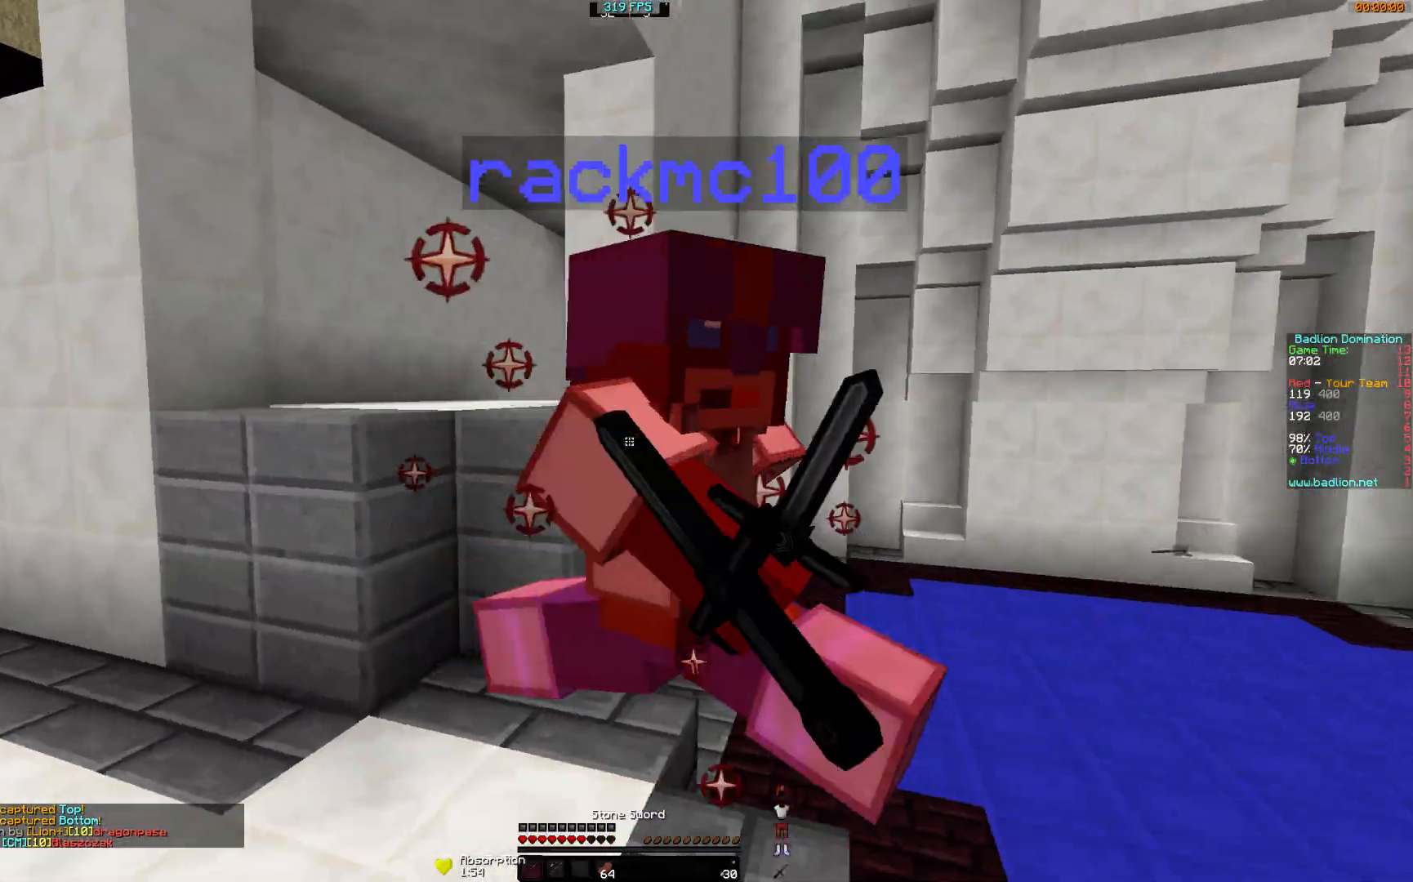
{"keys": ["a", "w"], "mouse": ["left"], "events": [[16, "mouse_left", "down"], [83, "mouse_left", "up"], [133, "mouse_left", "down"], [183, "mouse_left", "up"], [283, "mouse_left", "down"], [434, "mouse_left", "up"], [484, "mouse_left", "down"]]}
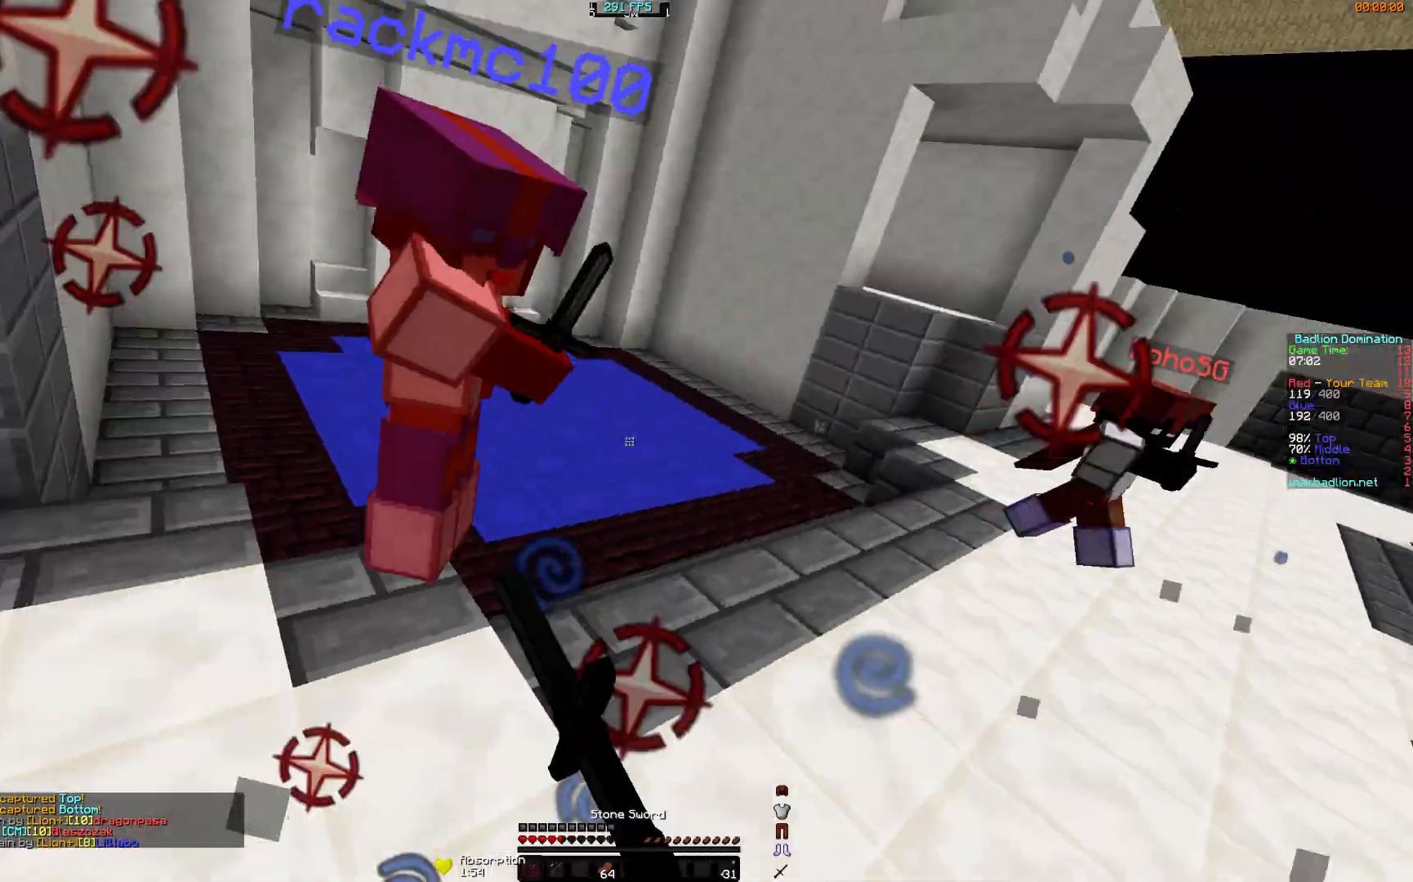
{"keys": ["a", "w"], "mouse": [], "events": [[34, "mouse_left", "up"], [84, "mouse_left", "down"], [134, "mouse_left", "up"], [184, "mouse_left", "down"], [234, "mouse_left", "up"], [284, "mouse_left", "down"], [334, "mouse_left", "up"], [384, "mouse_left", "down"], [434, "mouse_left", "up"]]}